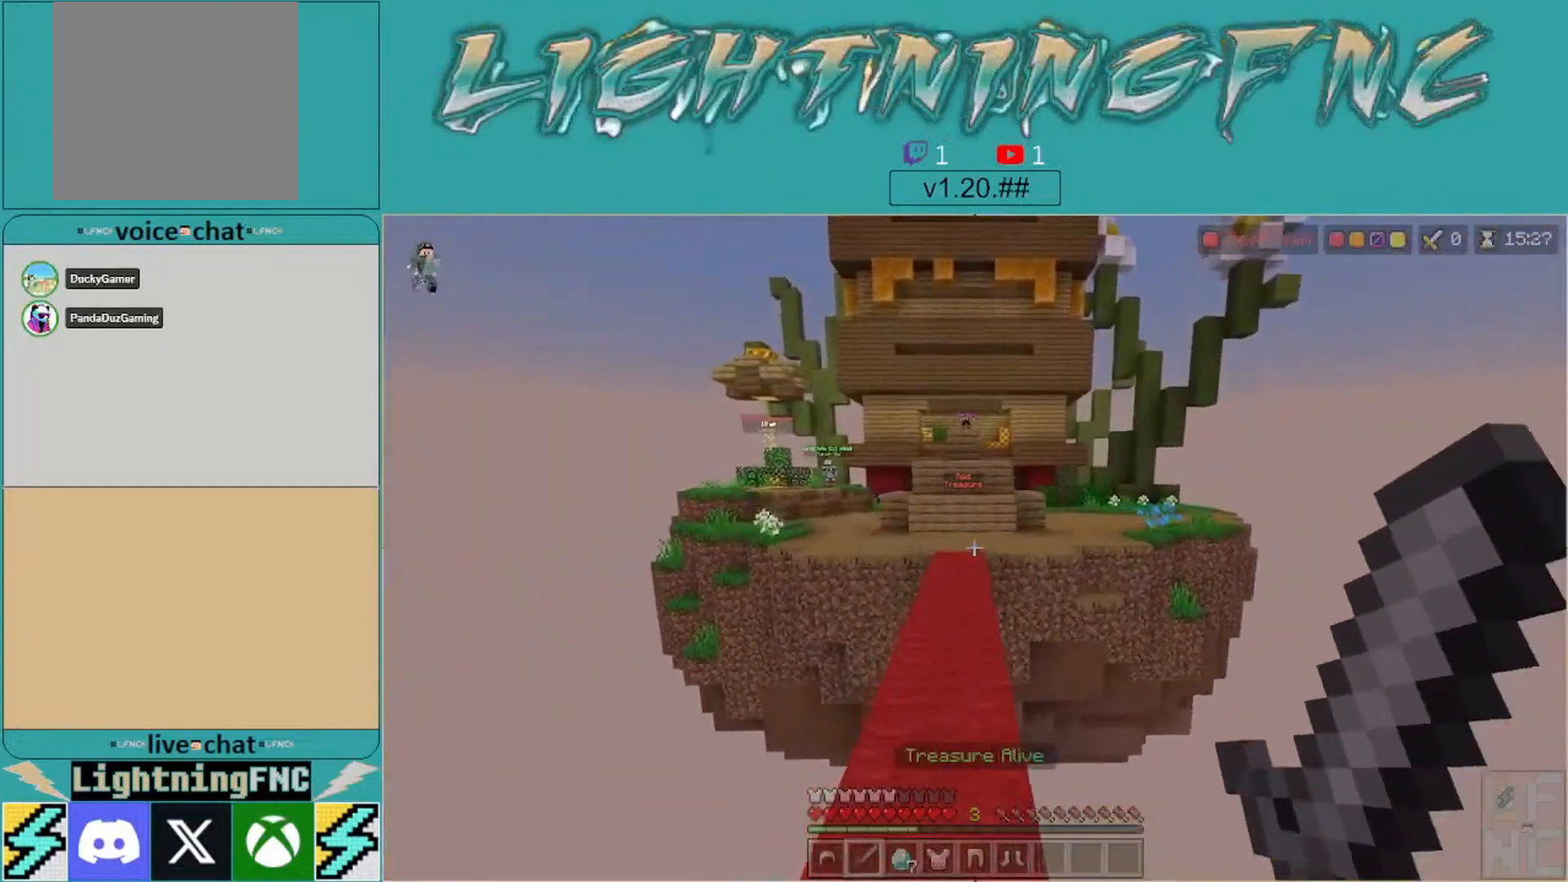
Gameplay with a controller (Xbox layout); each line is a JSON object with the inputs held at the frame after it. "events" lists button and stick changes between this image and that frame as [ms after this image, input, new state], when the widget could be followed in between.
{"buttons": [], "left_stick": "up", "right_stick": "center", "events": []}
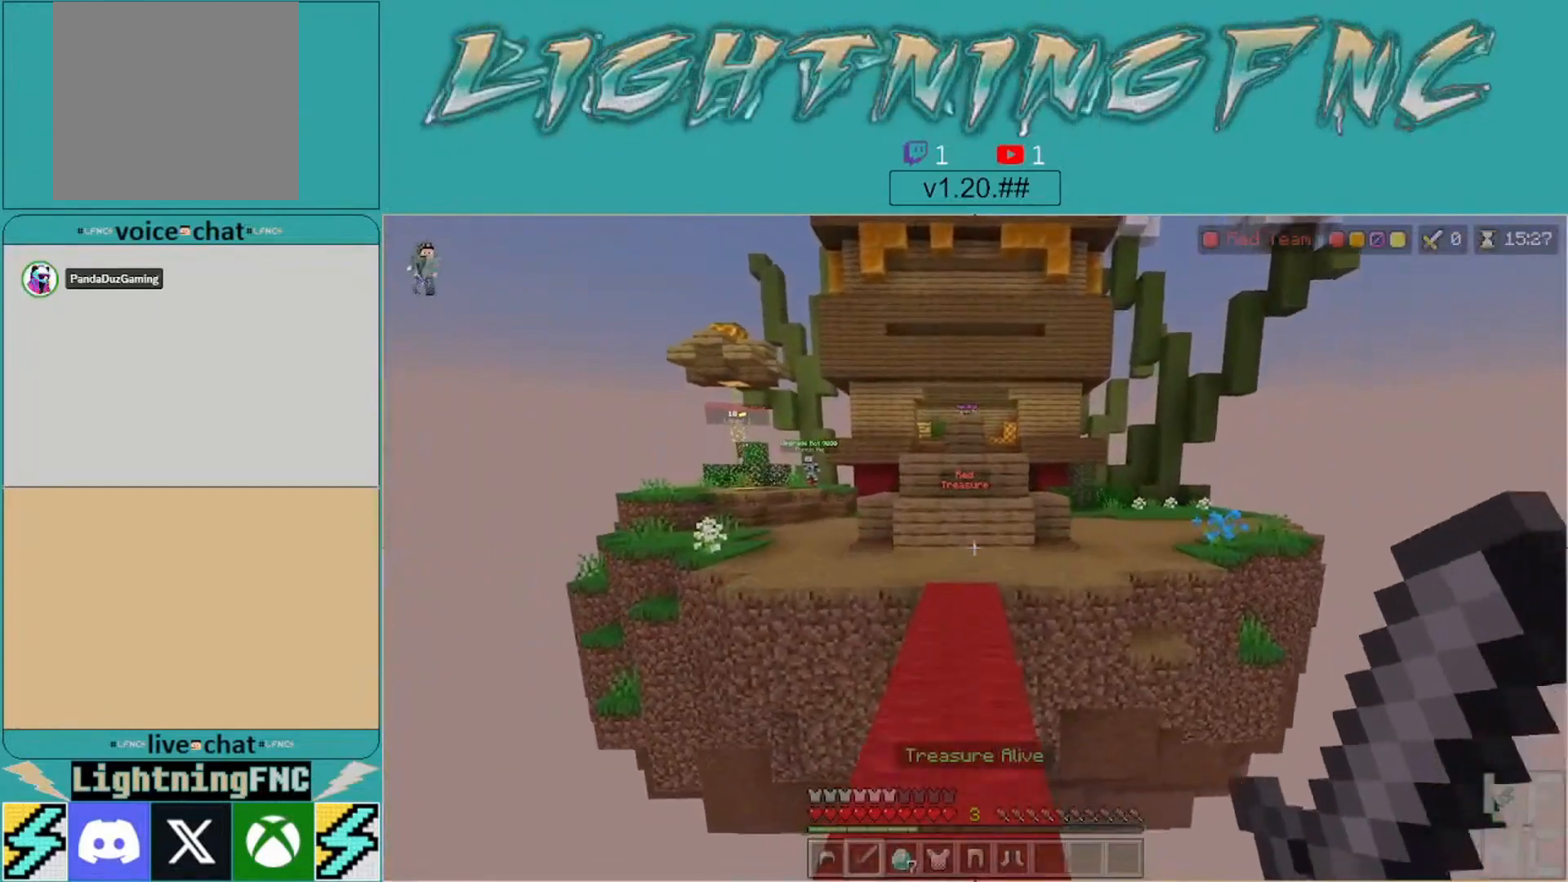
{"buttons": [], "left_stick": "up", "right_stick": "center", "events": []}
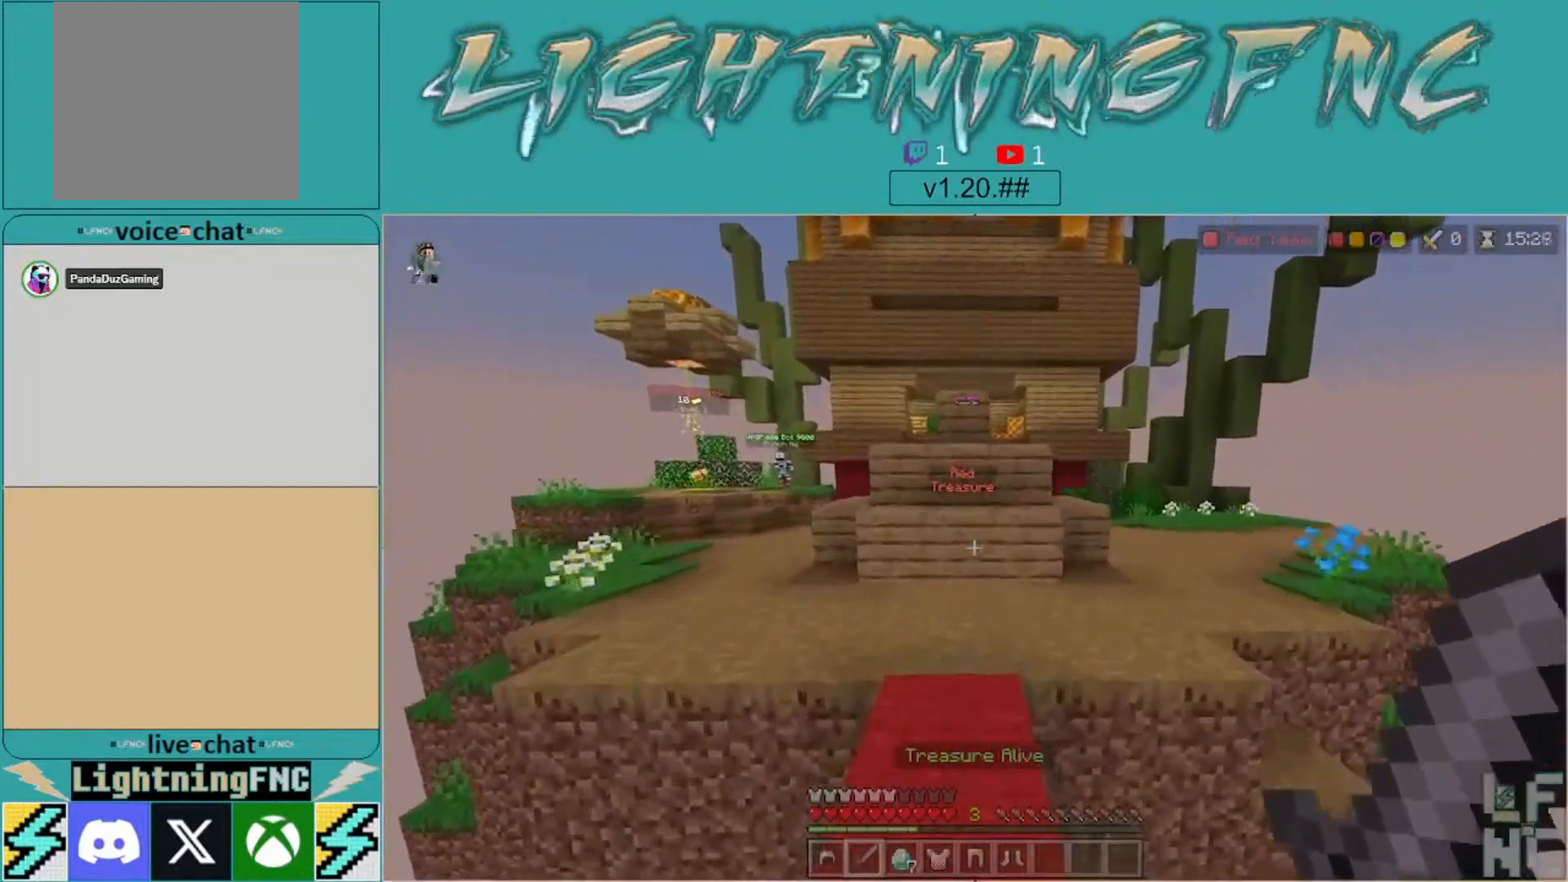
{"buttons": [], "left_stick": "up", "right_stick": "center", "events": []}
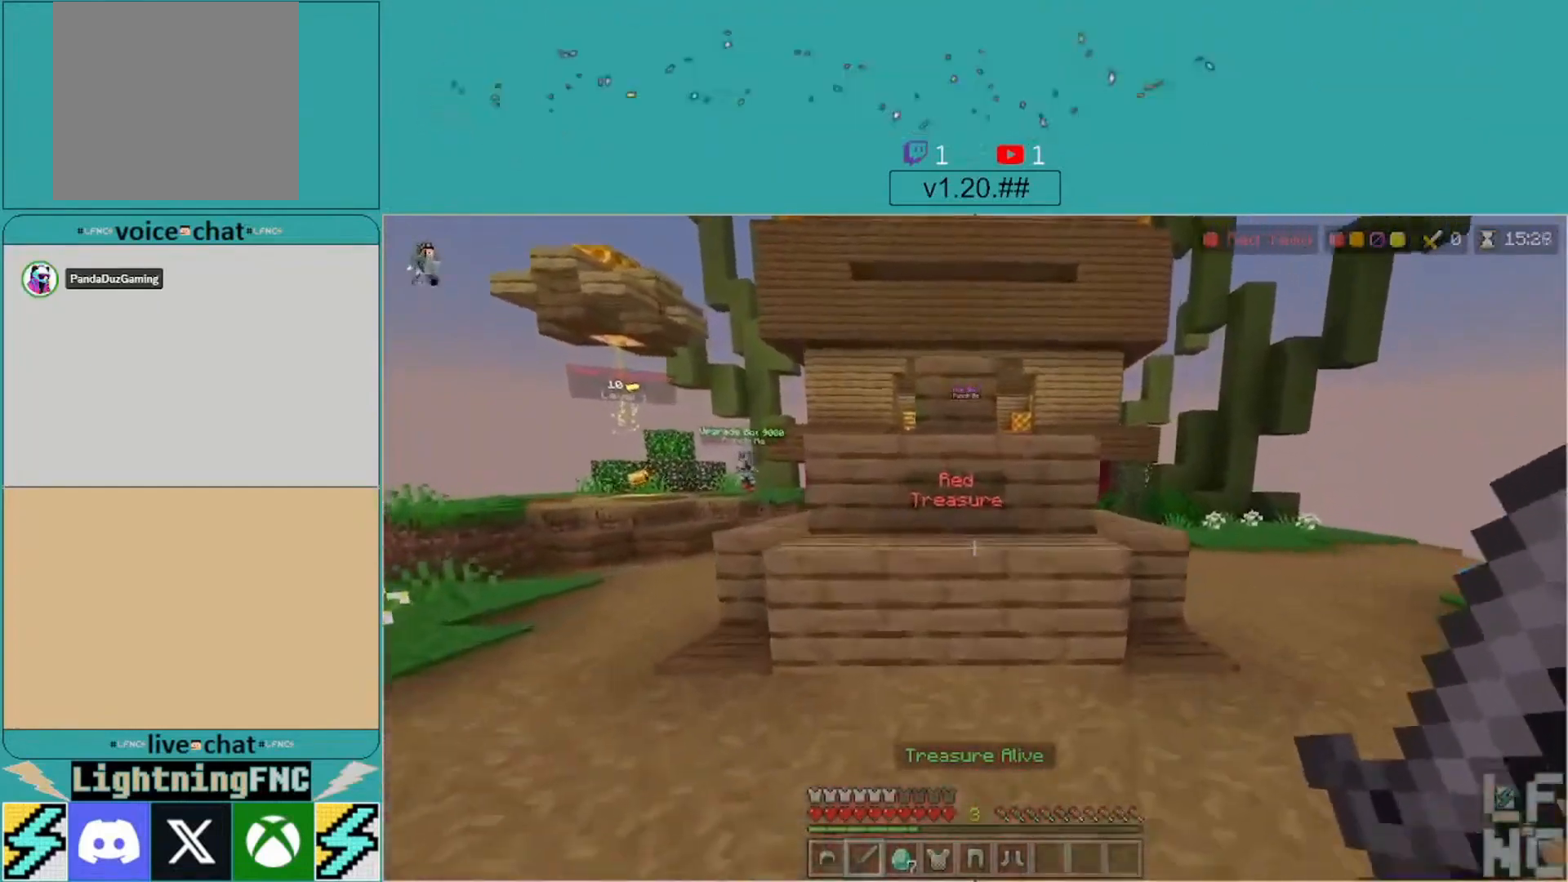
{"buttons": [], "left_stick": "up-right", "right_stick": "left", "events": [[67, "right_stick", "right"], [333, "left_stick", "up-right"], [333, "right_stick", "center"], [500, "right_stick", "left"]]}
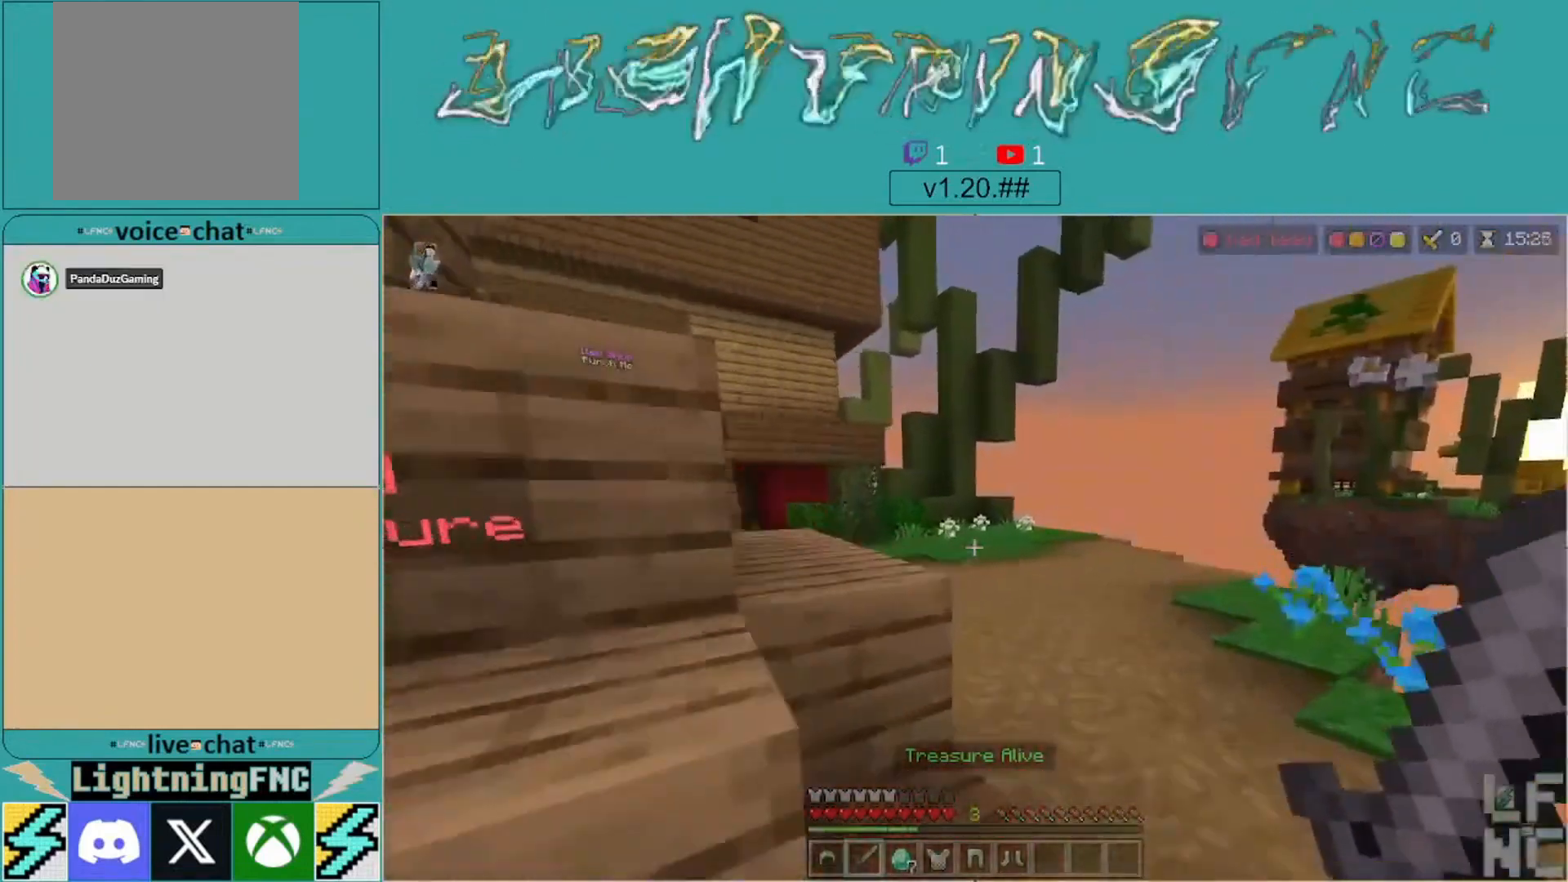
{"buttons": [], "left_stick": "up-right", "right_stick": "left", "events": [[200, "right_stick", "center"], [333, "right_stick", "left"]]}
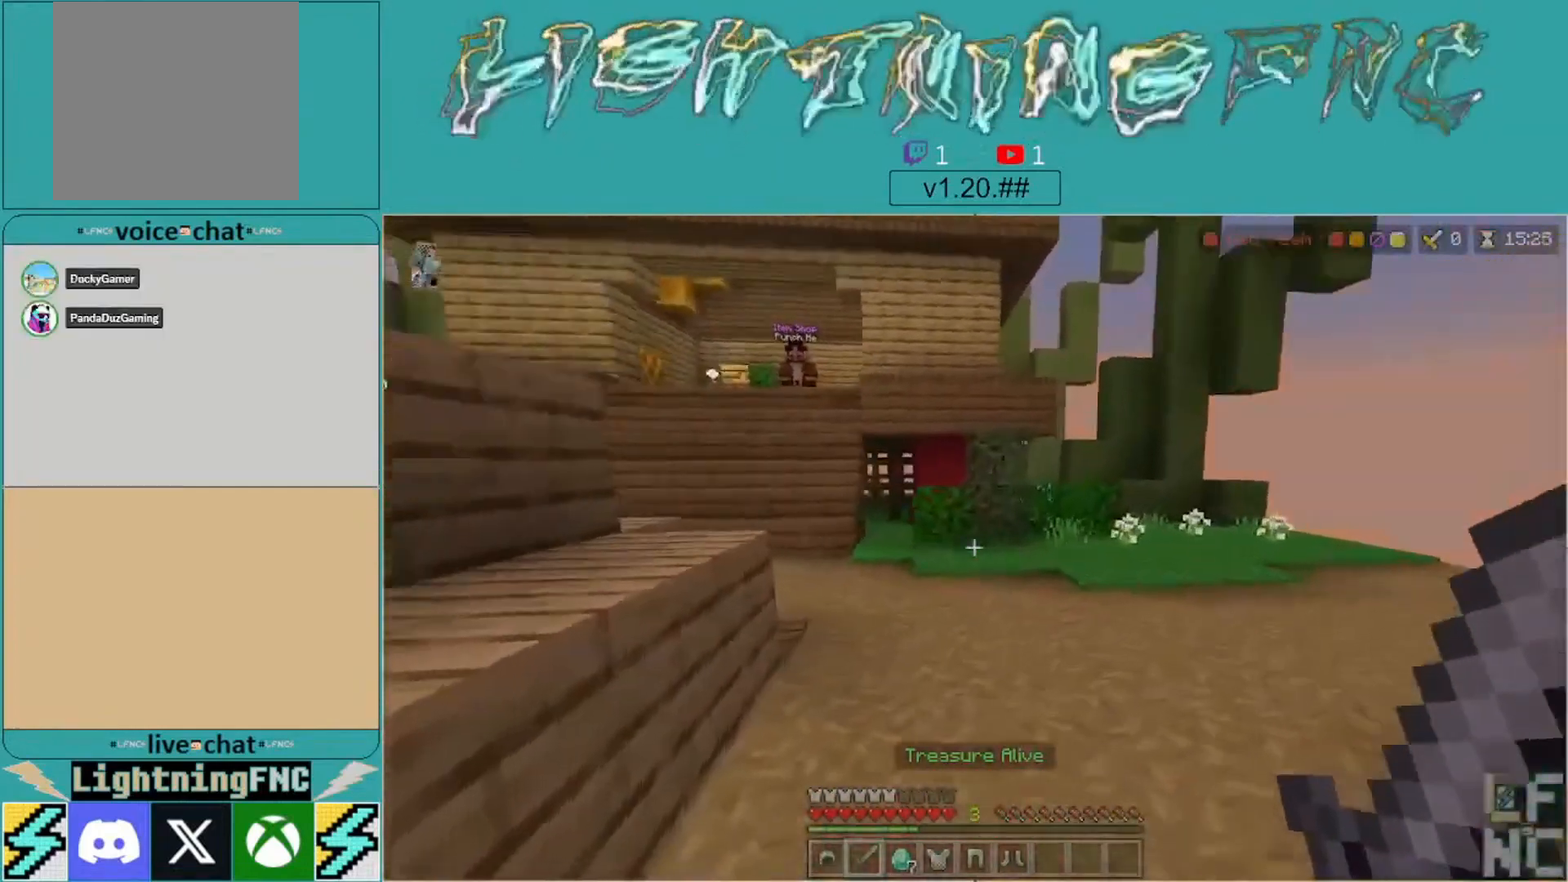
{"buttons": [], "left_stick": "up-right", "right_stick": "up-left", "events": [[133, "right_stick", "center"], [300, "left_stick", "center"], [400, "left_stick", "up-right"], [500, "right_stick", "up-left"]]}
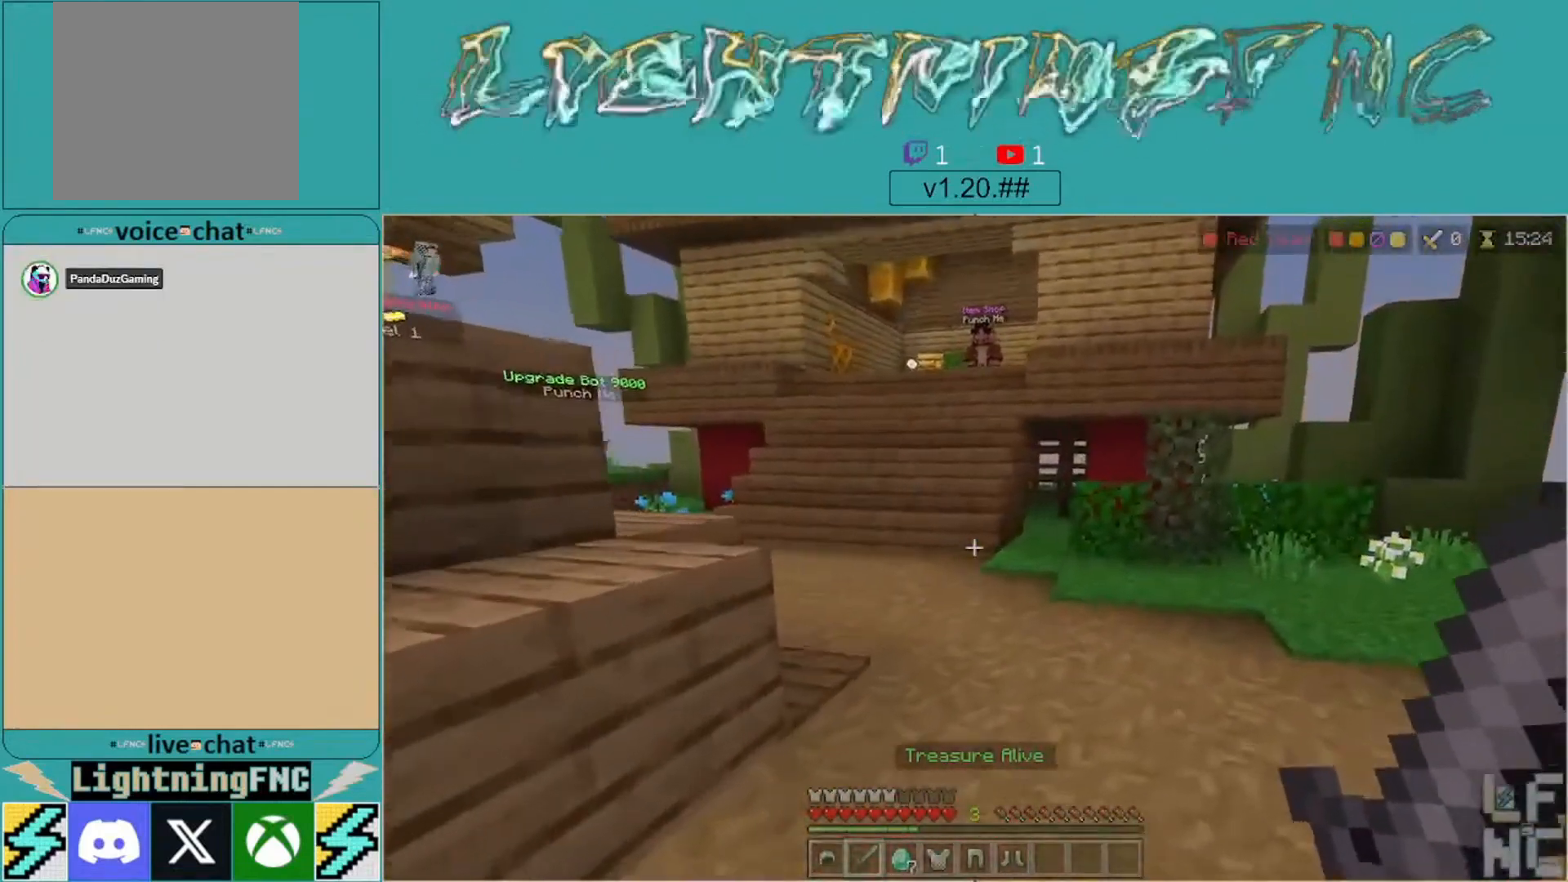
{"buttons": [], "left_stick": "up-right", "right_stick": "center", "events": [[33, "left_stick", "center"], [67, "right_stick", "center"], [133, "left_stick", "up"], [200, "left_stick", "up-right"], [233, "right_stick", "left"], [500, "right_stick", "center"]]}
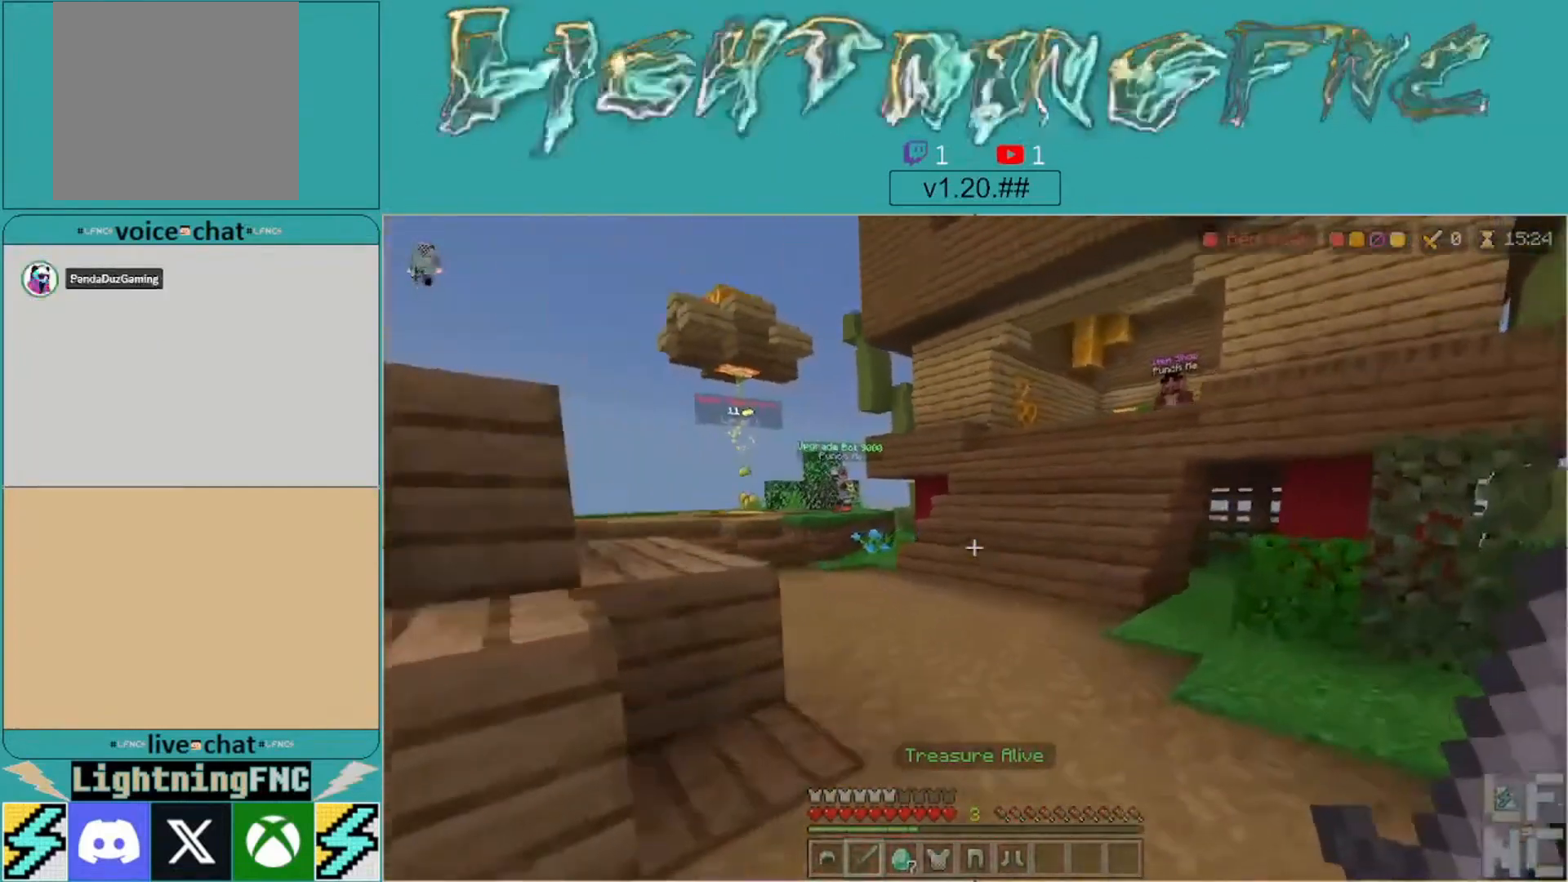
{"buttons": [], "left_stick": "up", "right_stick": "center", "events": [[67, "left_stick", "up"], [167, "right_stick", "left"], [433, "right_stick", "center"]]}
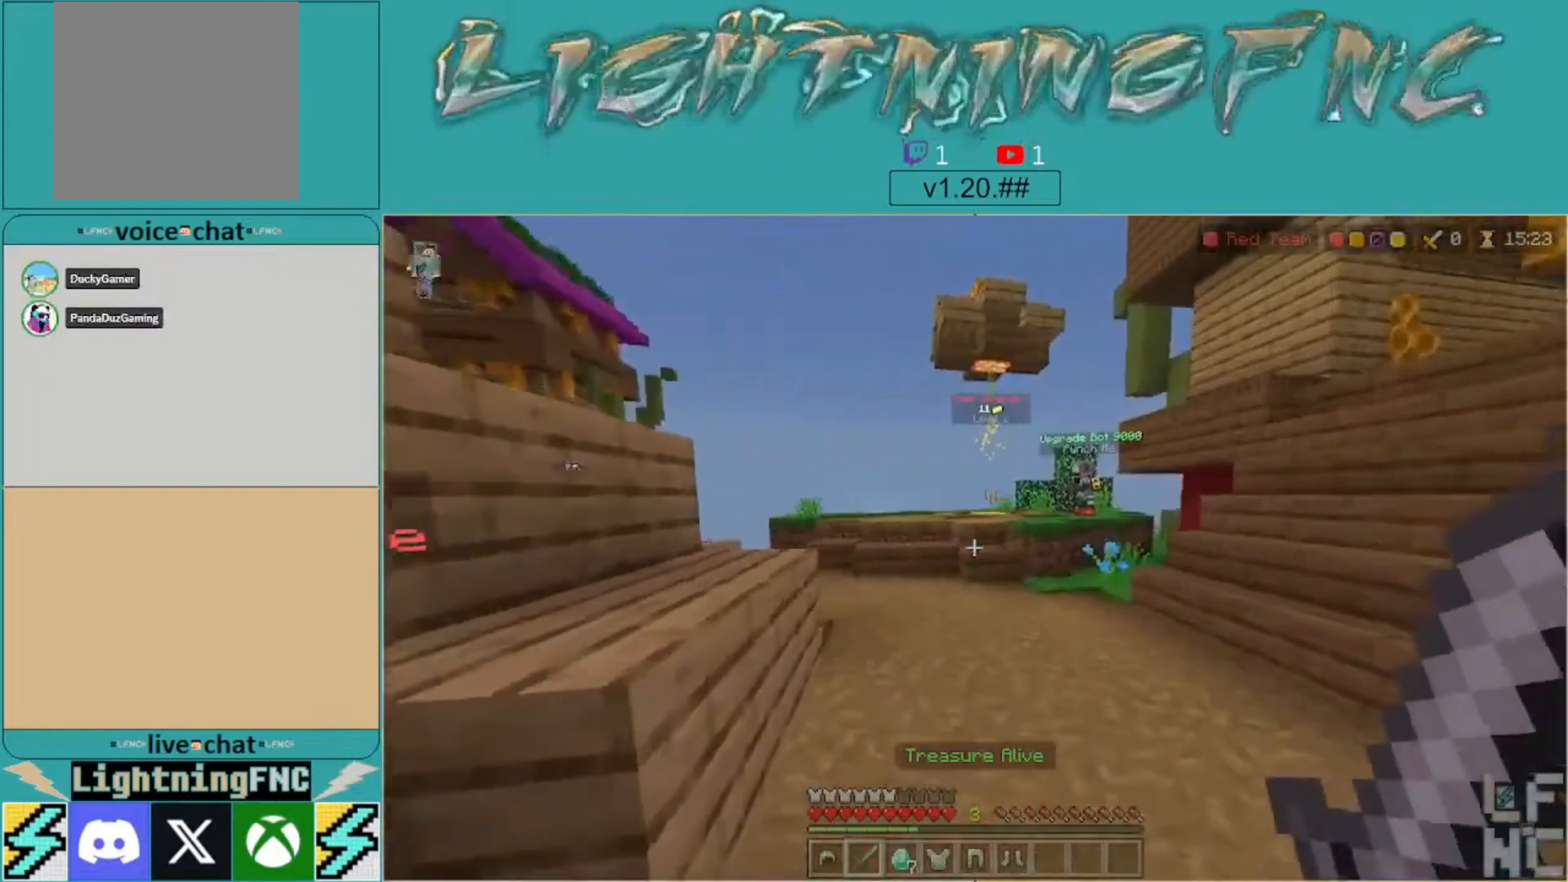
{"buttons": [], "left_stick": "up", "right_stick": "center", "events": []}
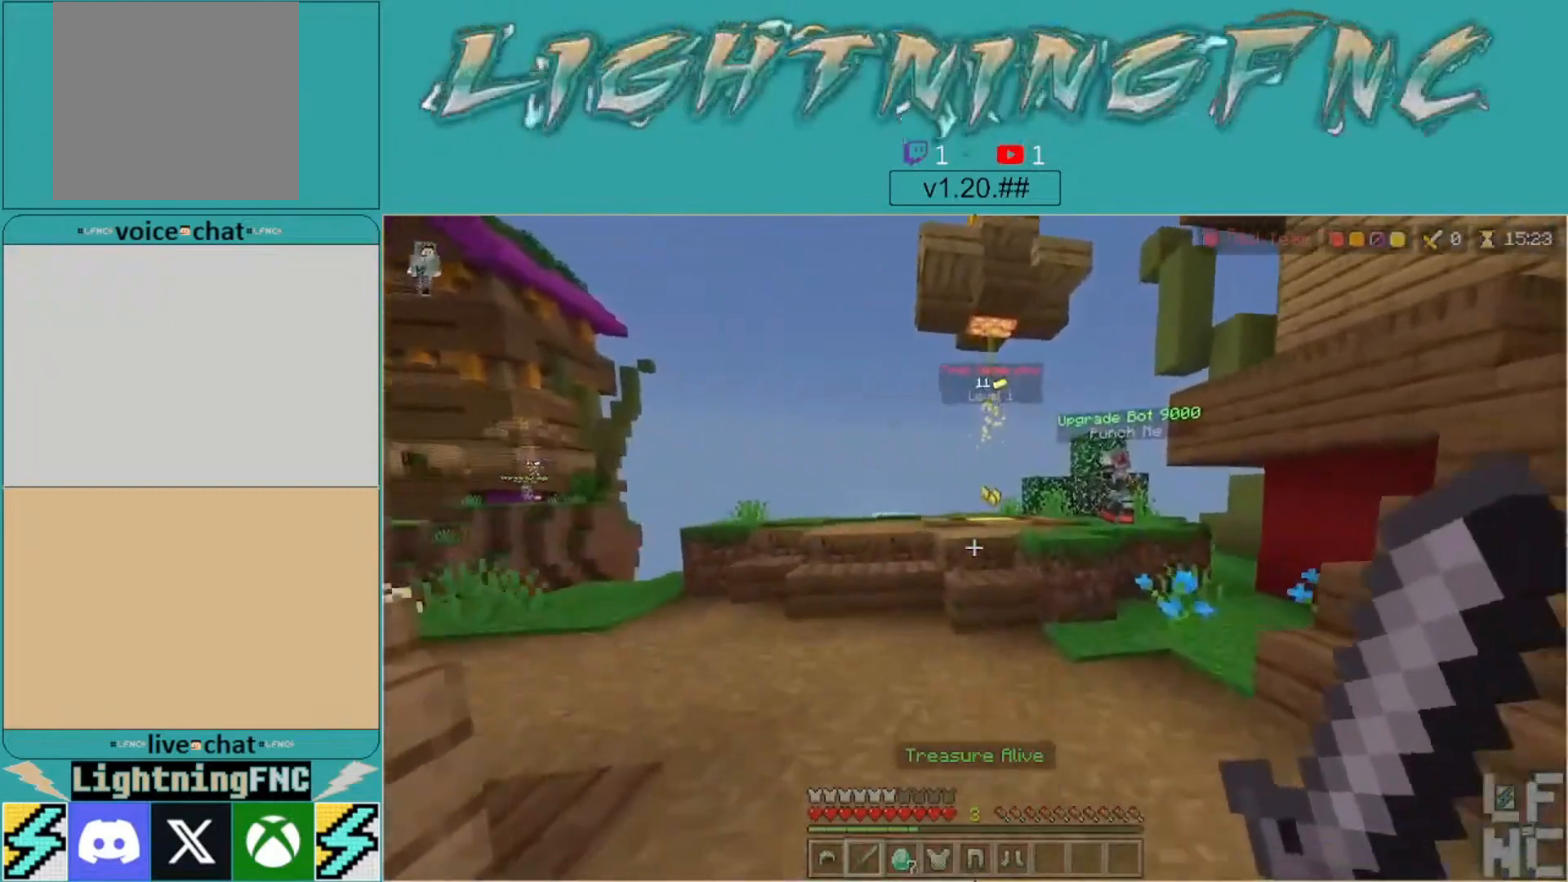
{"buttons": [], "left_stick": "up", "right_stick": "center", "events": [[100, "A", "down"], [200, "A", "up"]]}
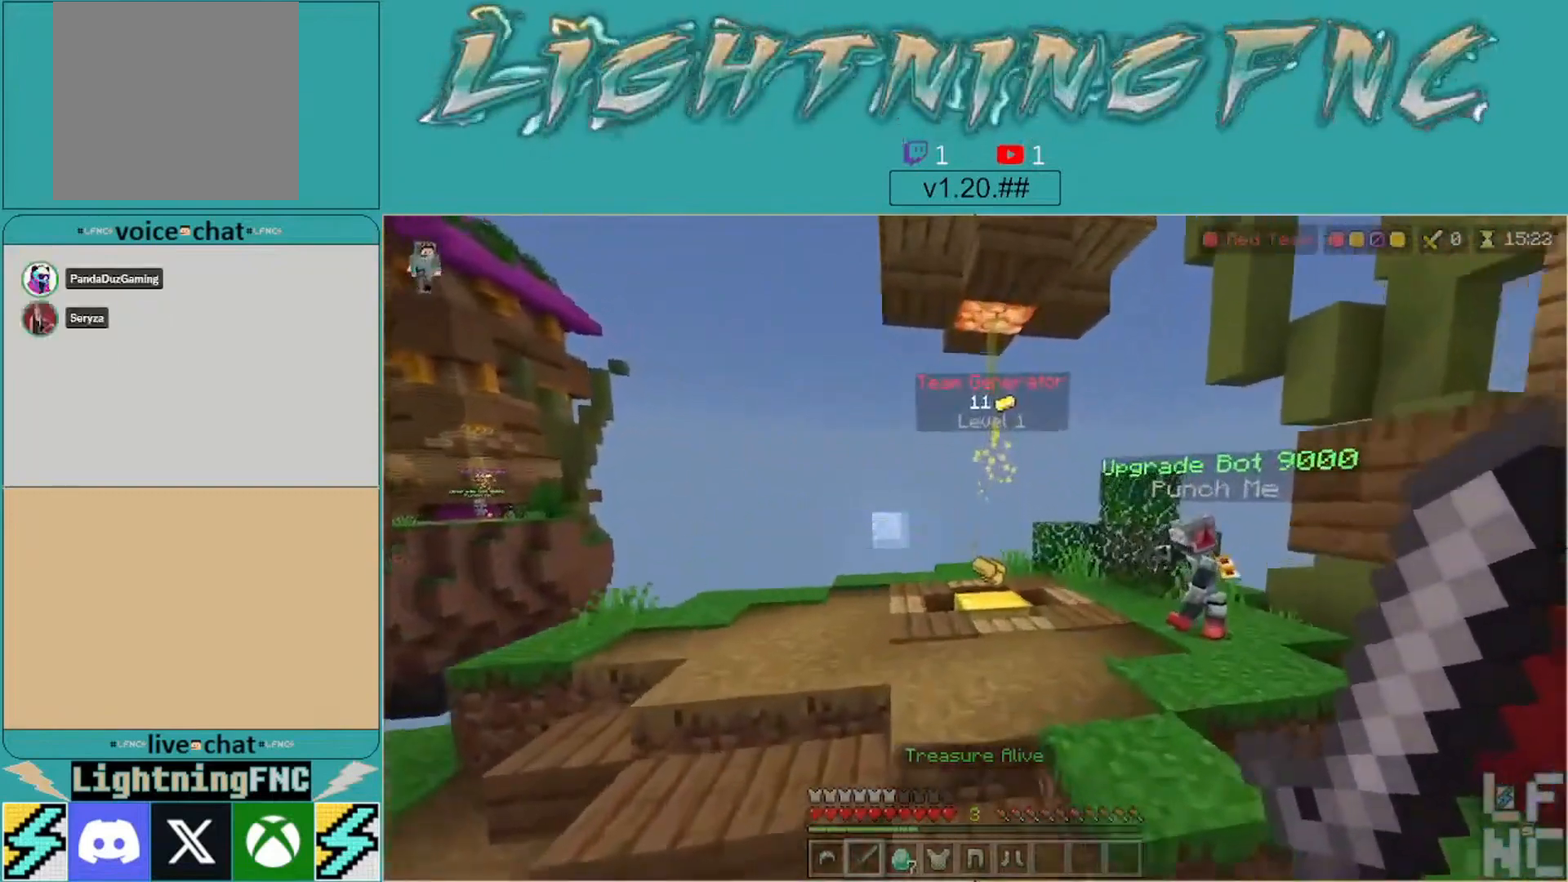
{"buttons": [], "left_stick": "up", "right_stick": "center", "events": [[133, "A", "down"], [300, "A", "up"]]}
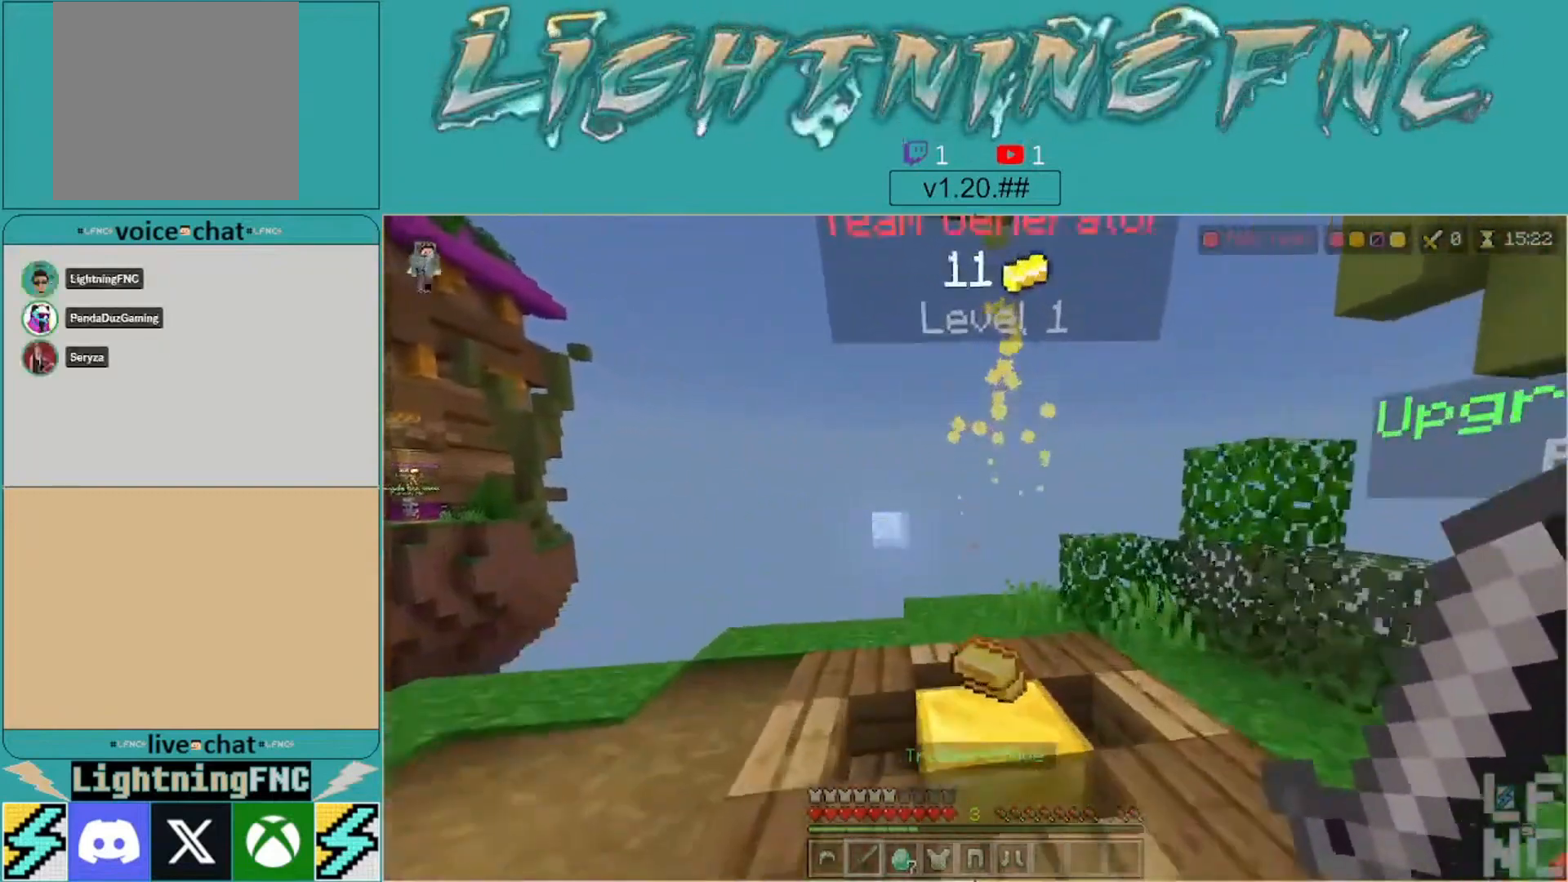
{"buttons": [], "left_stick": "center", "right_stick": "left", "events": [[67, "left_stick", "up-right"], [300, "right_stick", "left"], [367, "left_stick", "down-right"], [433, "left_stick", "center"]]}
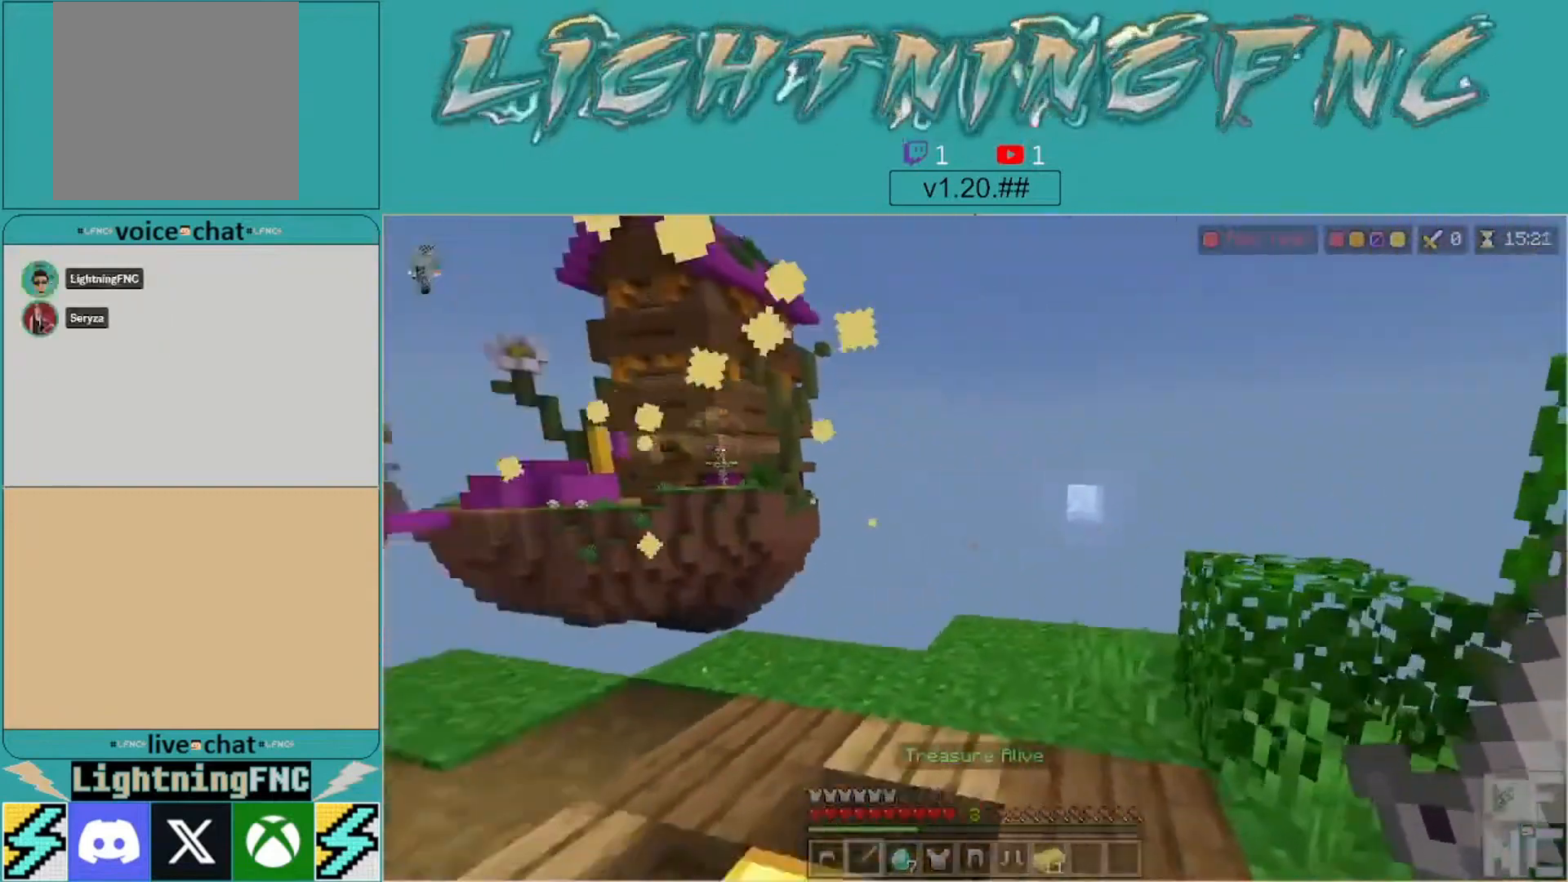
{"buttons": [], "left_stick": "down-right", "right_stick": "left", "events": [[167, "left_stick", "up"], [400, "left_stick", "right"], [467, "left_stick", "down-right"]]}
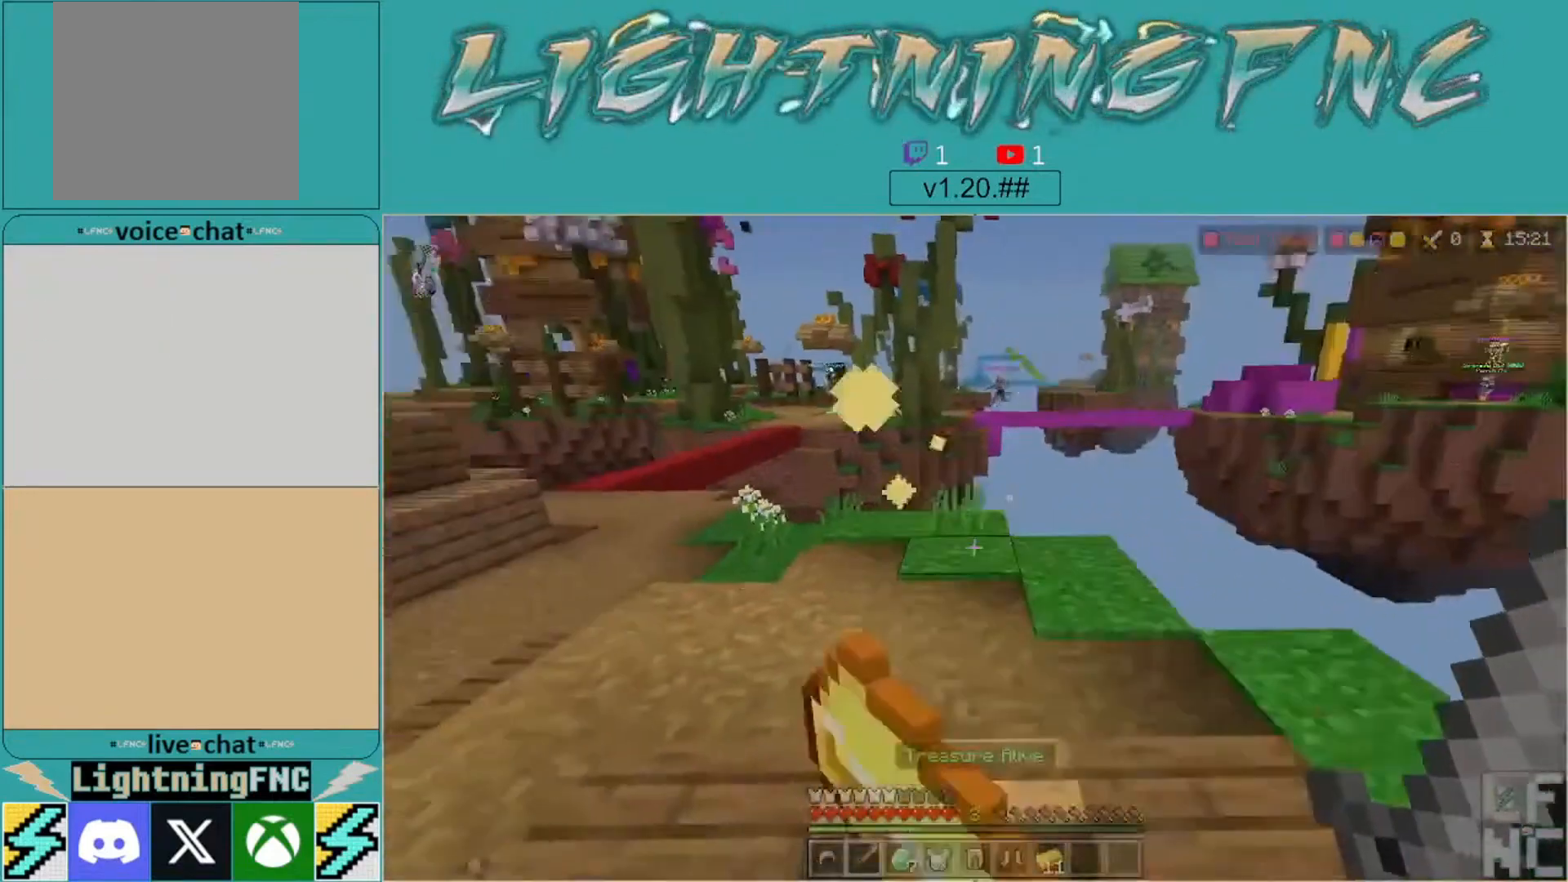
{"buttons": [], "left_stick": "up", "right_stick": "left", "events": [[167, "left_stick", "center"], [233, "left_stick", "up"], [333, "right_stick", "center"], [400, "left_stick", "center"], [467, "left_stick", "up"], [500, "right_stick", "left"]]}
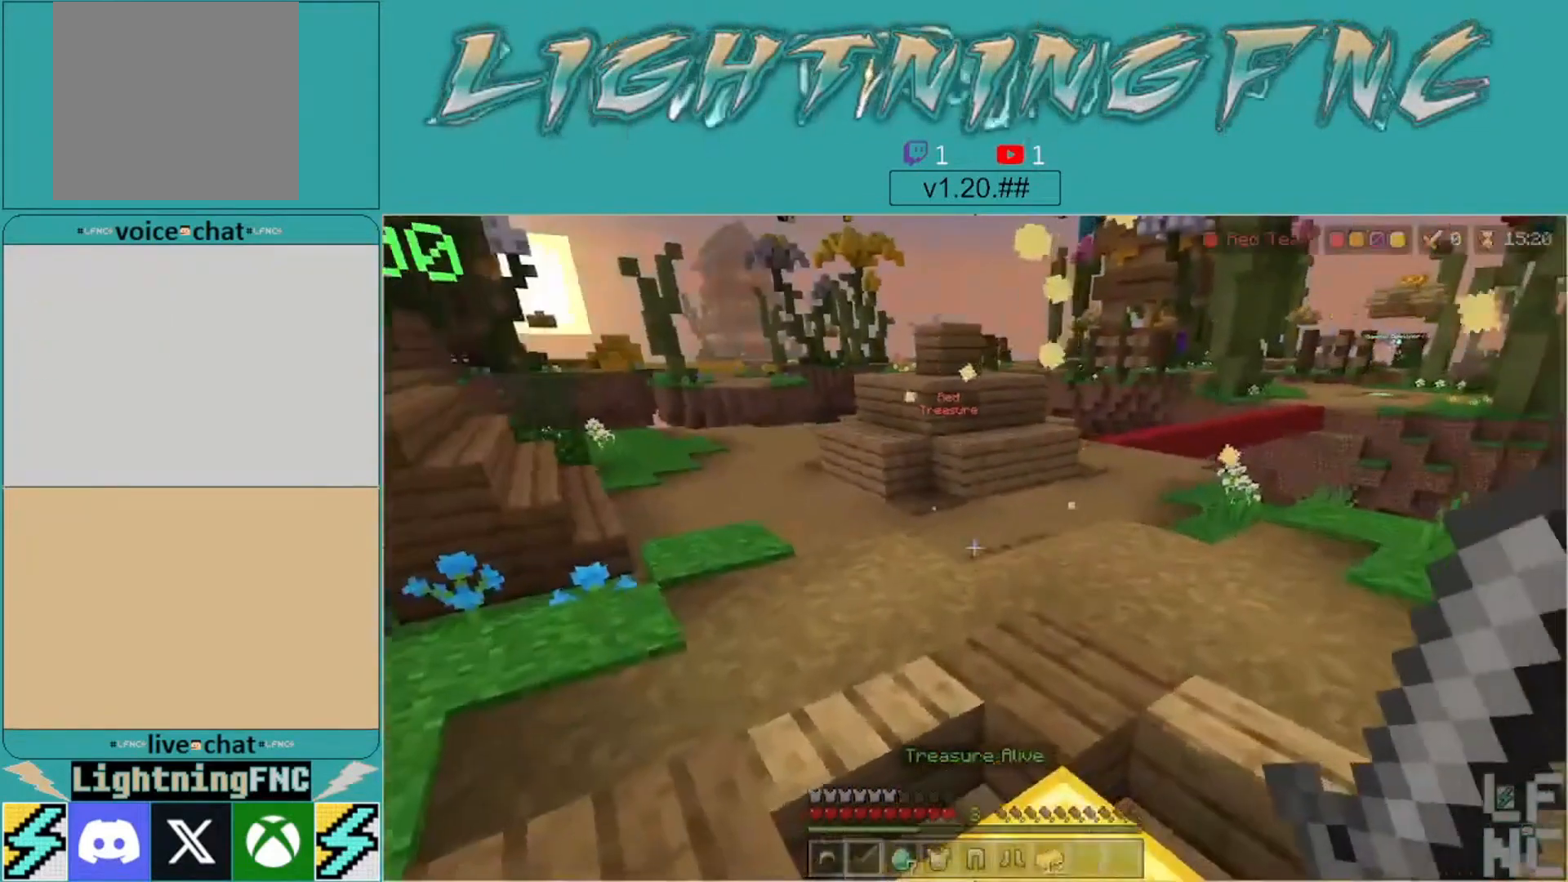
{"buttons": [], "left_stick": "up-right", "right_stick": "left", "events": [[233, "right_stick", "center"], [267, "left_stick", "up-right"], [433, "right_stick", "left"]]}
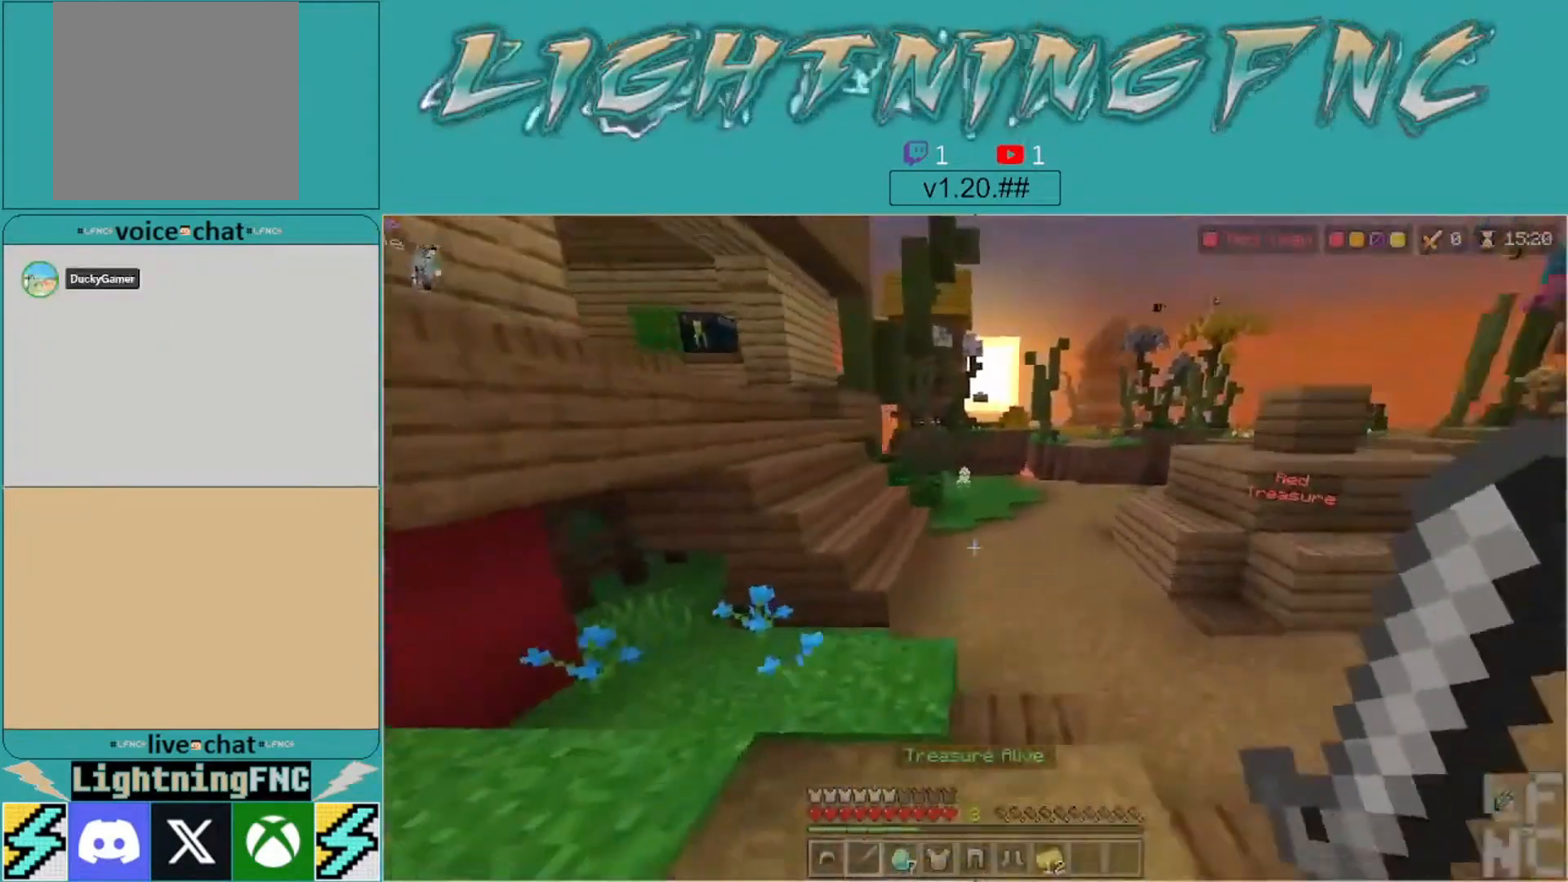
{"buttons": [], "left_stick": "up-right", "right_stick": "left", "events": [[133, "right_stick", "center"], [500, "right_stick", "left"]]}
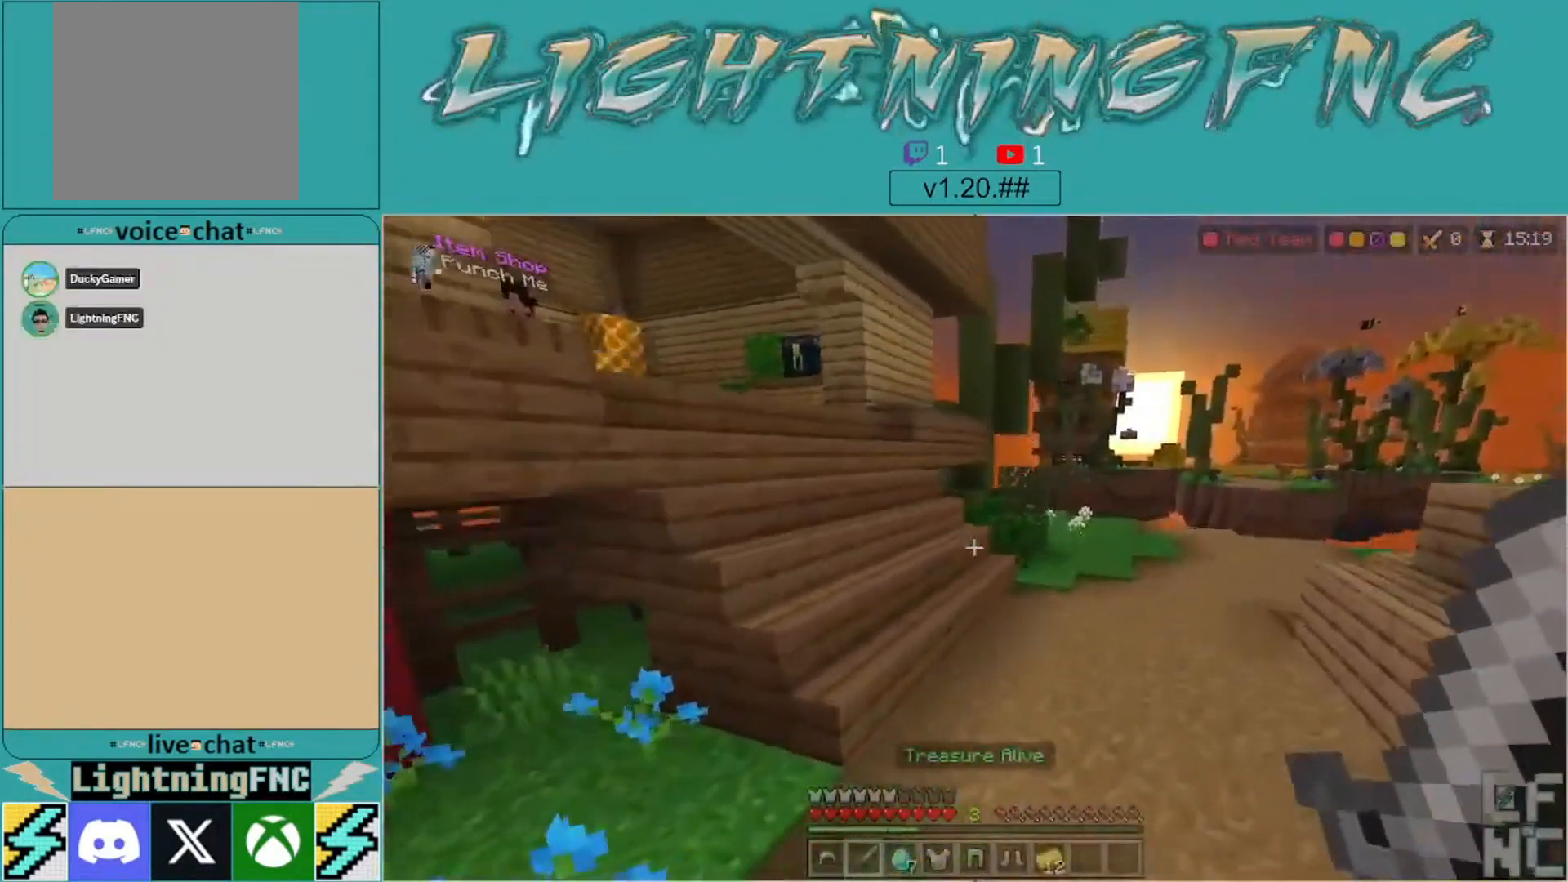
{"buttons": [], "left_stick": "up", "right_stick": "left", "events": [[167, "right_stick", "center"], [200, "left_stick", "up"], [400, "right_stick", "left"]]}
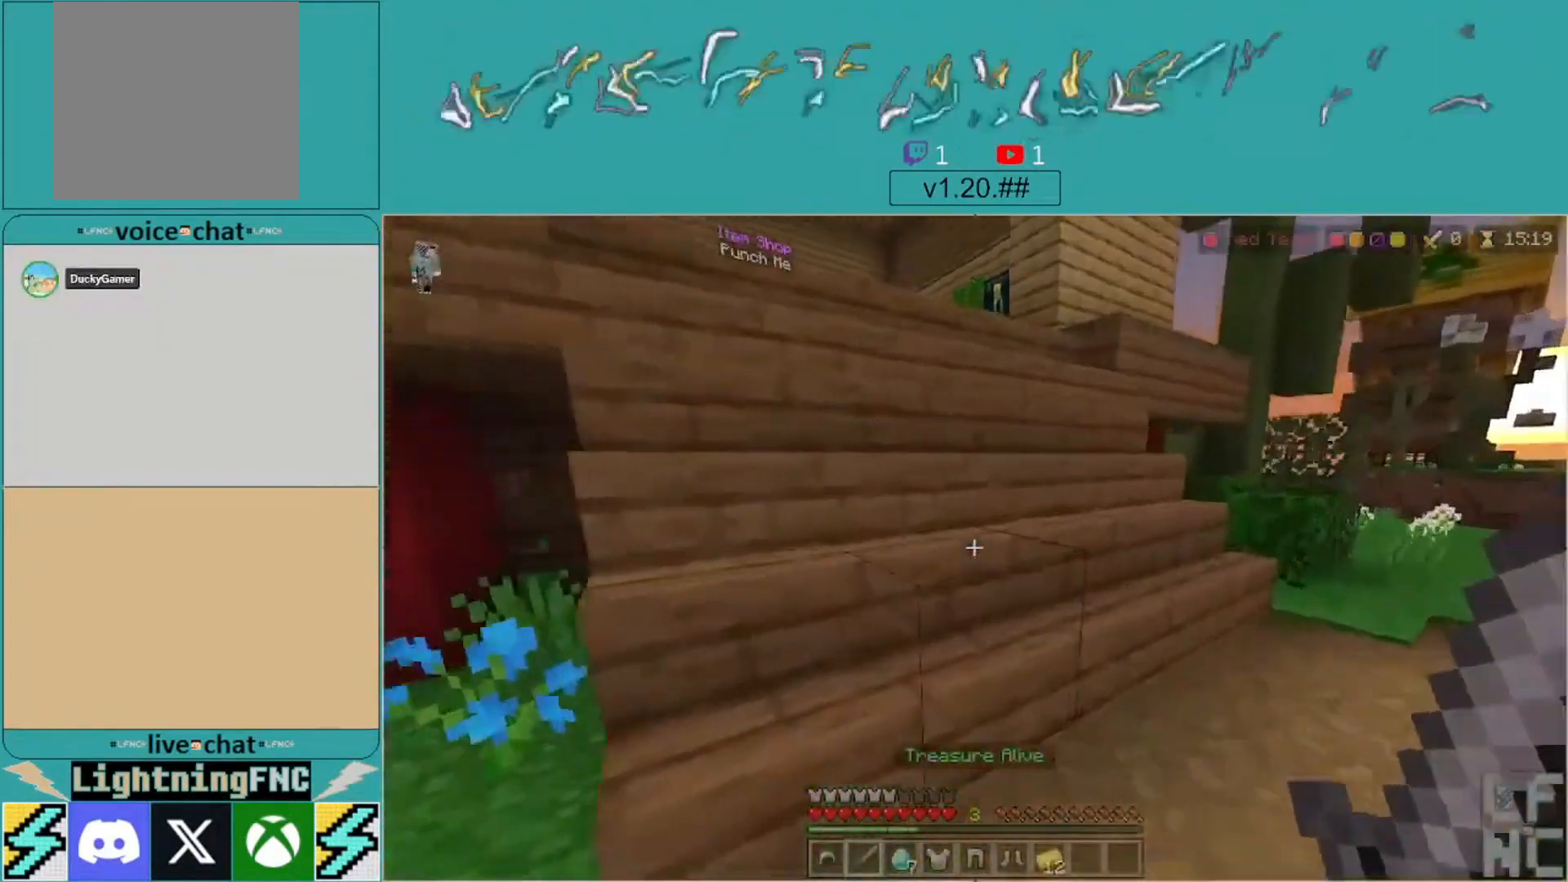
{"buttons": [], "left_stick": "up", "right_stick": "center", "events": [[100, "right_stick", "center"], [333, "right_stick", "left"], [500, "right_stick", "center"]]}
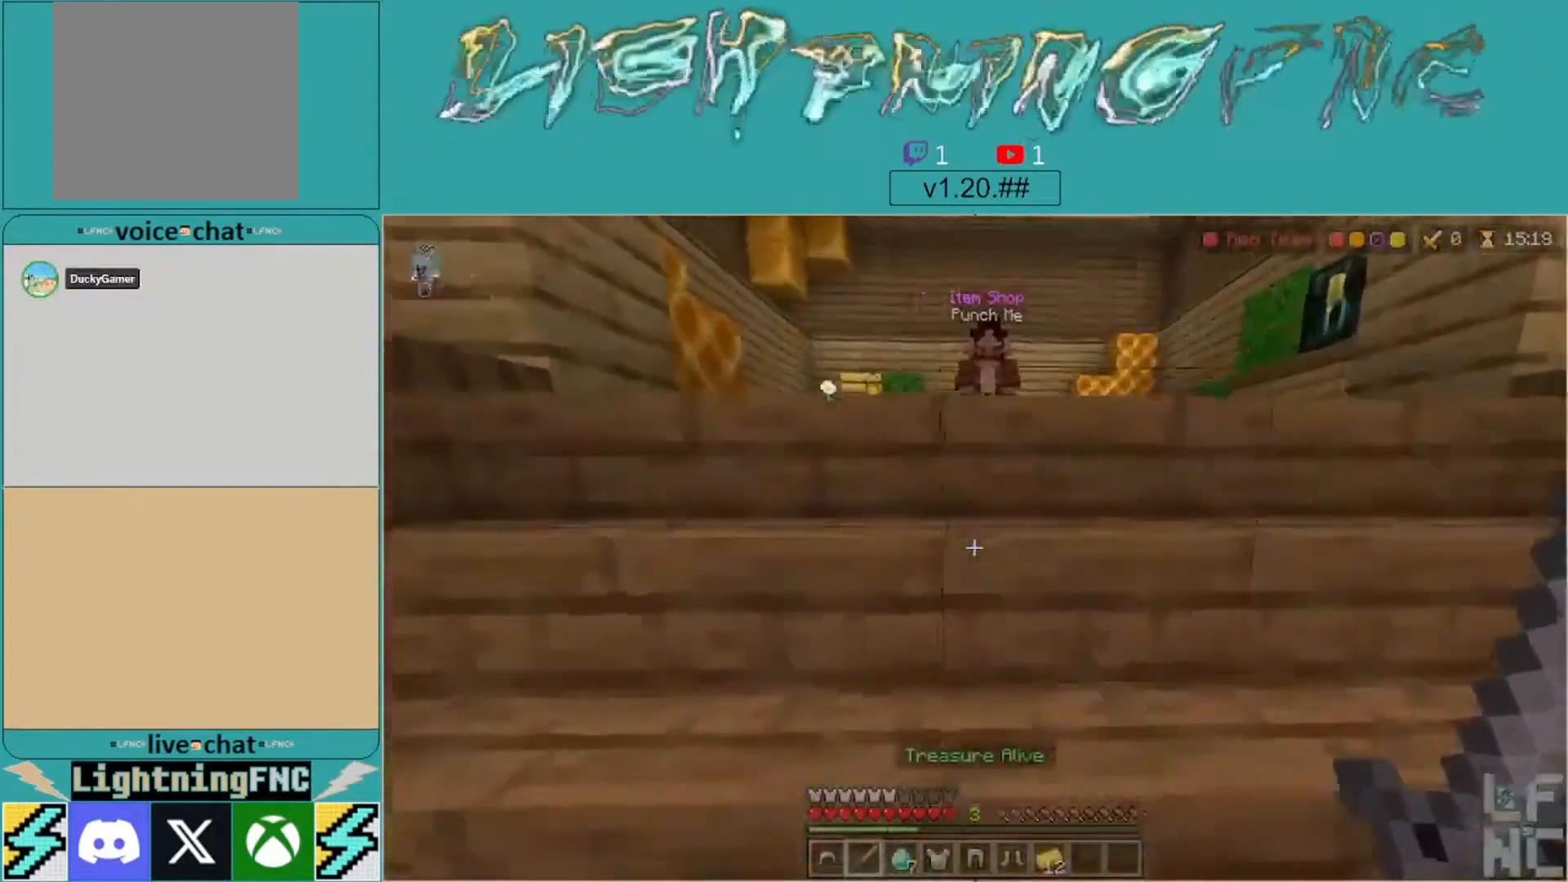
{"buttons": [], "left_stick": "up", "right_stick": "center", "events": []}
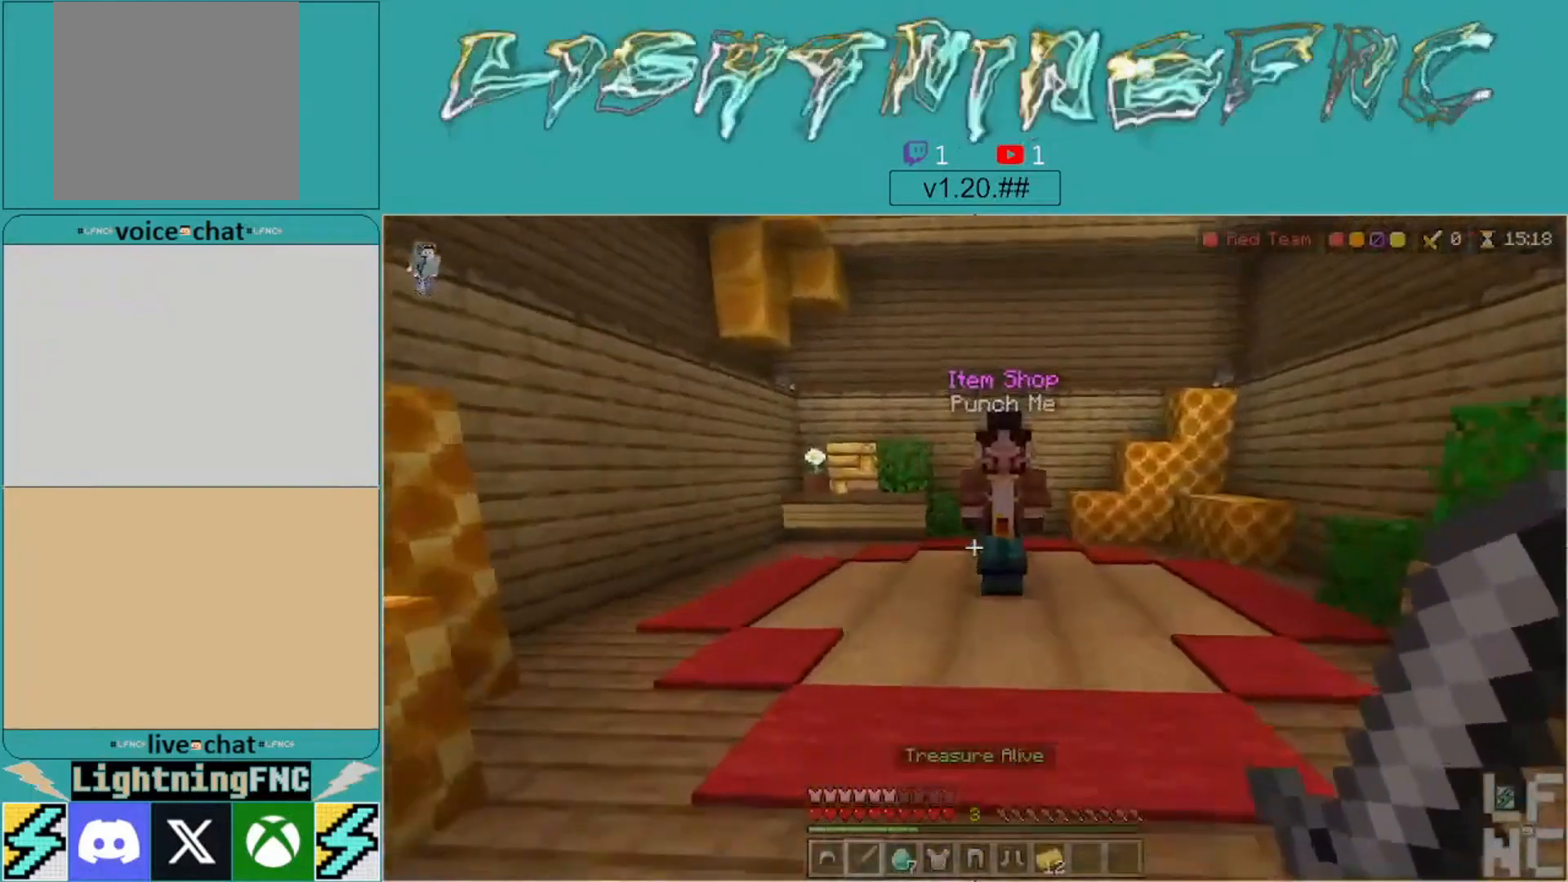
{"buttons": [], "left_stick": "up-left", "right_stick": "right", "events": [[100, "right_stick", "right"], [233, "right_stick", "center"], [333, "left_stick", "up-left"], [500, "right_stick", "right"]]}
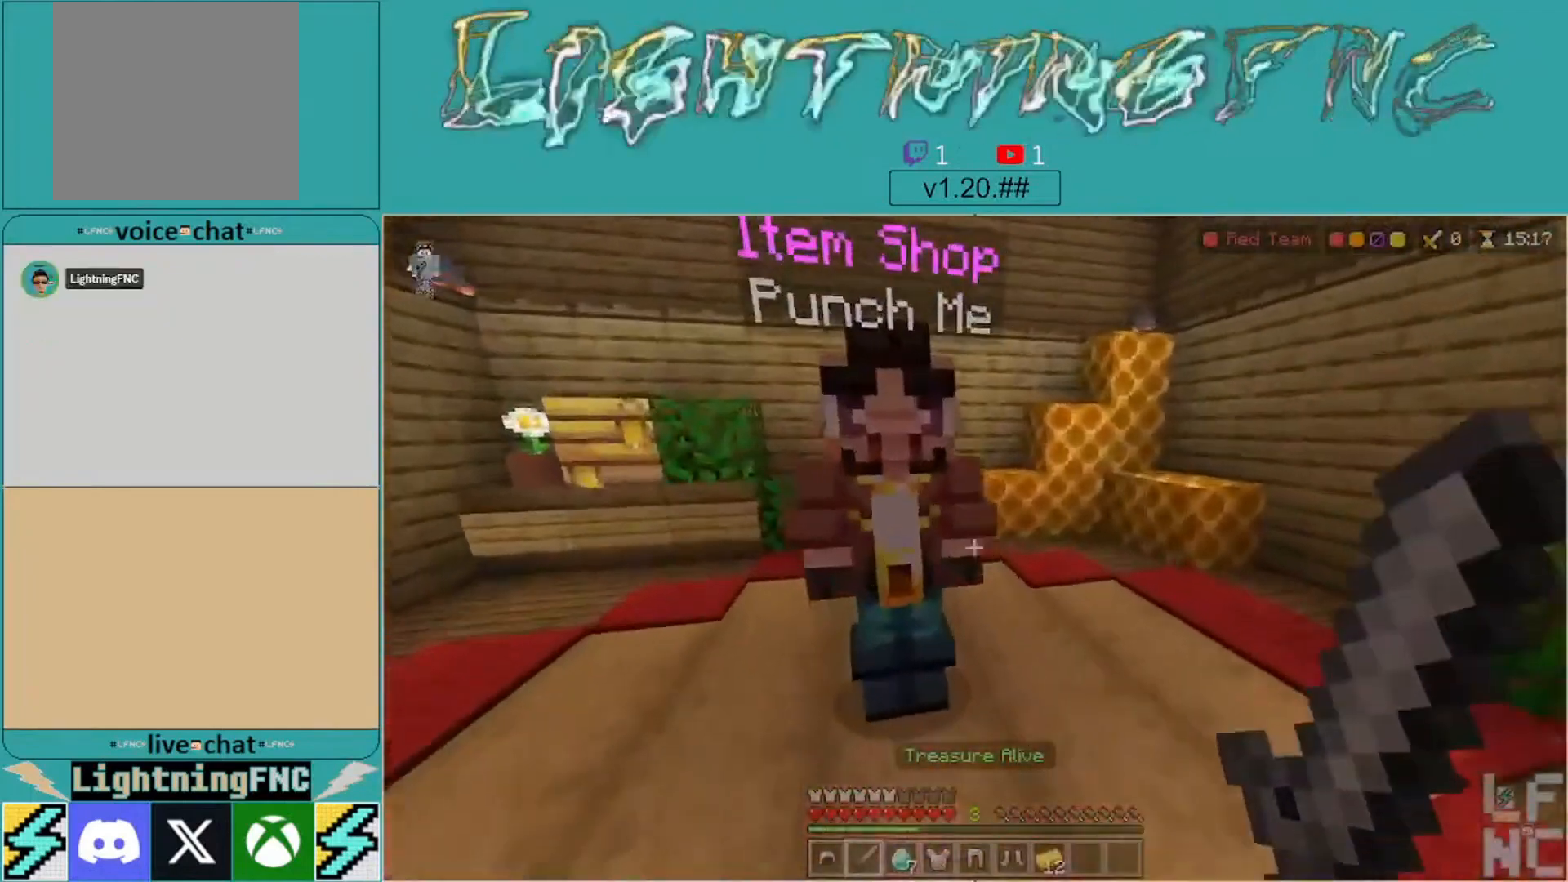
{"buttons": [], "left_stick": "down-left", "right_stick": "right", "events": [[233, "left_stick", "left"], [433, "left_stick", "down-left"]]}
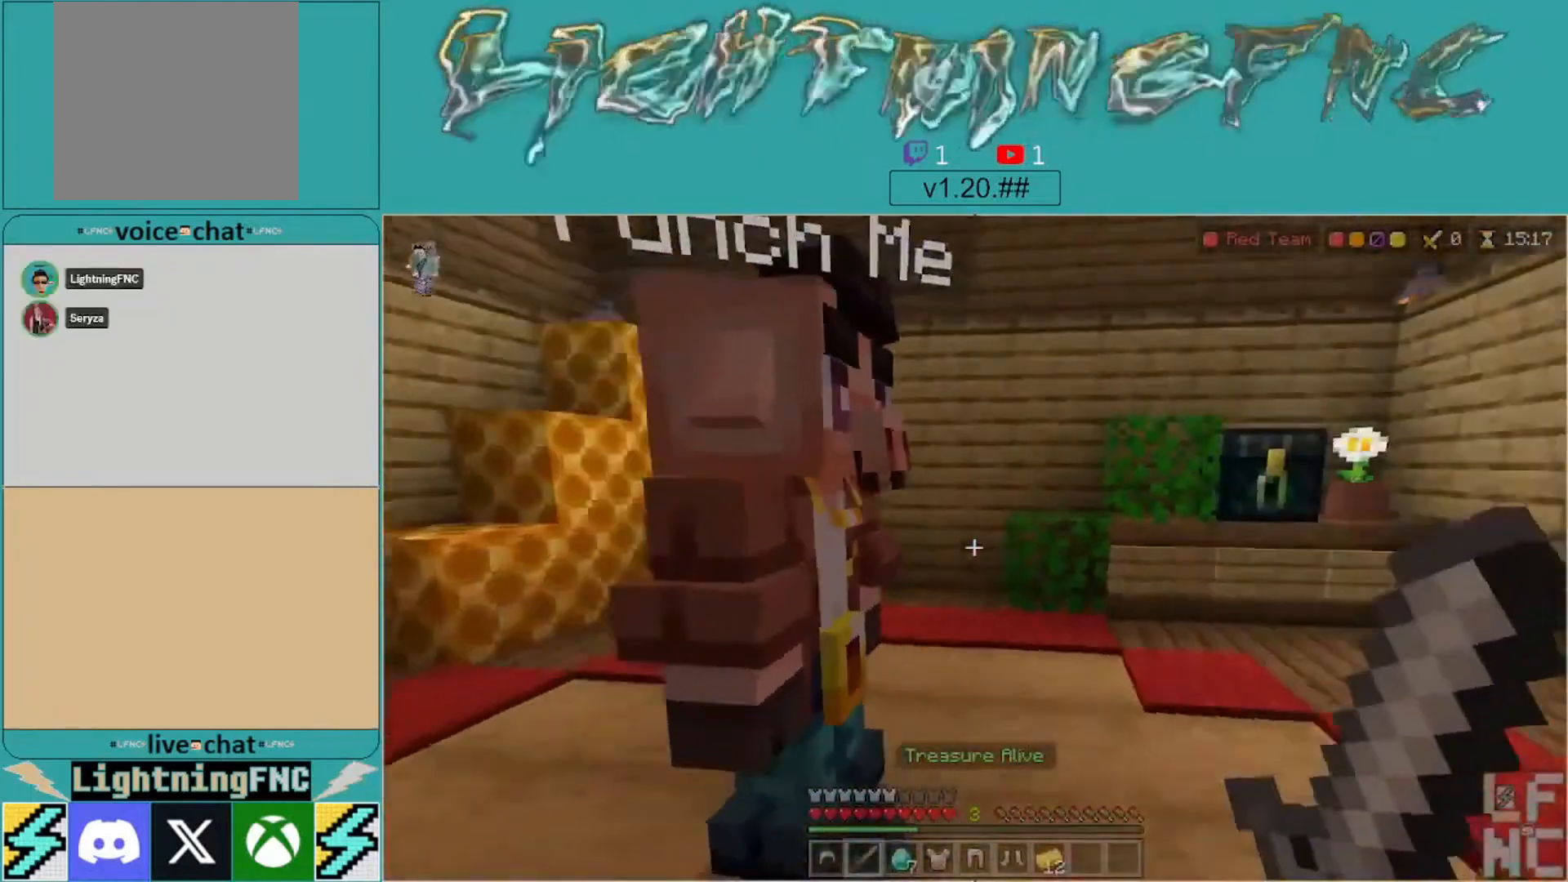
{"buttons": [], "left_stick": "down-left", "right_stick": "right", "events": []}
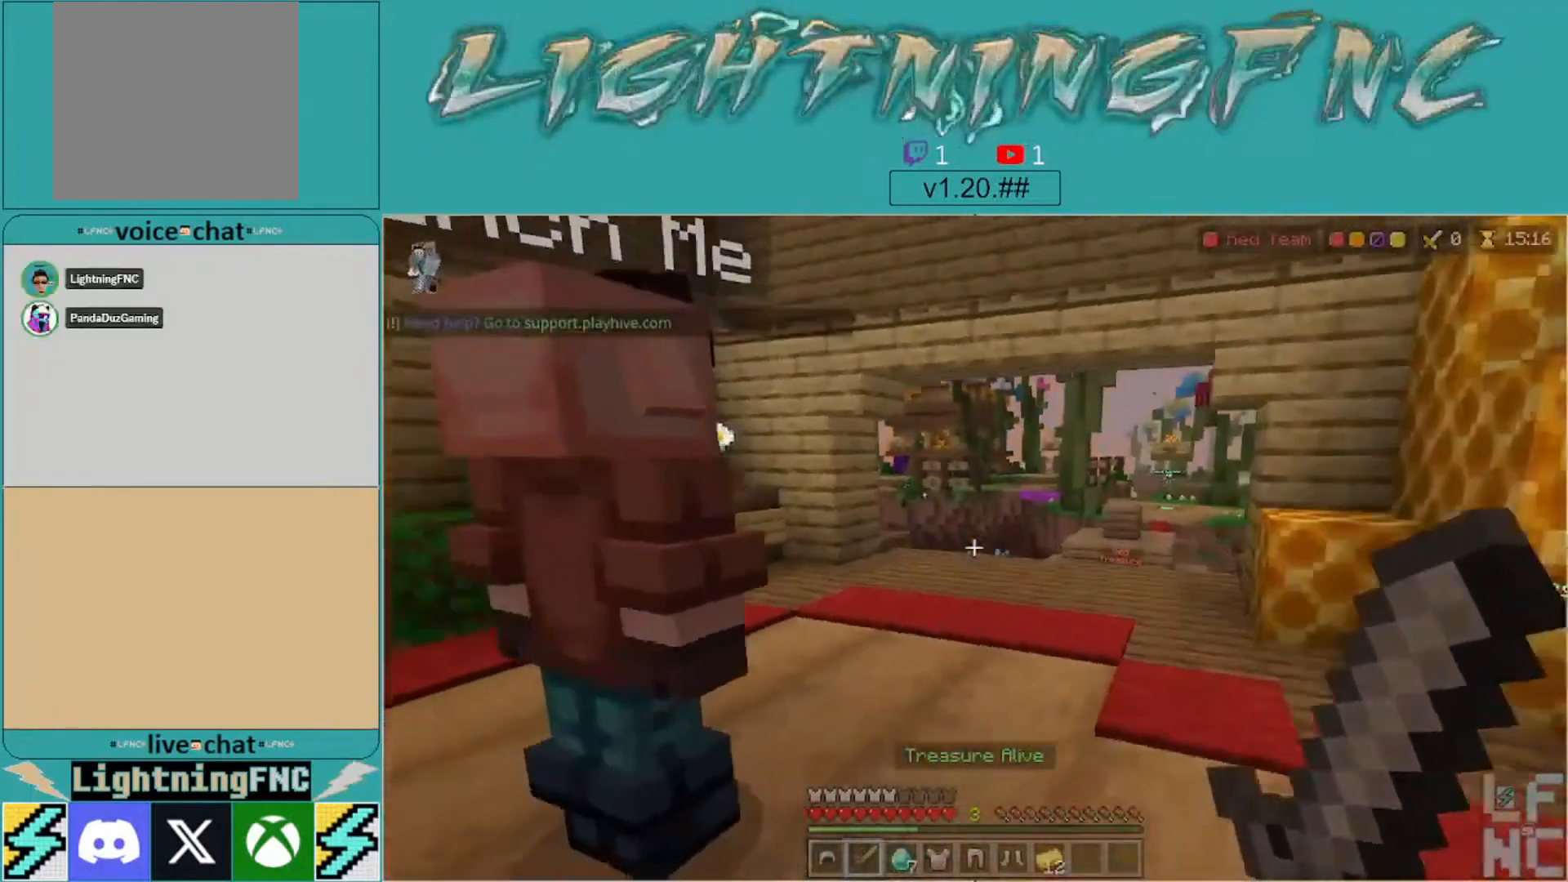
{"buttons": ["L2"], "left_stick": "center", "right_stick": "center", "events": [[67, "right_stick", "down"], [167, "right_stick", "center"], [300, "left_stick", "center"], [400, "L2", "down"]]}
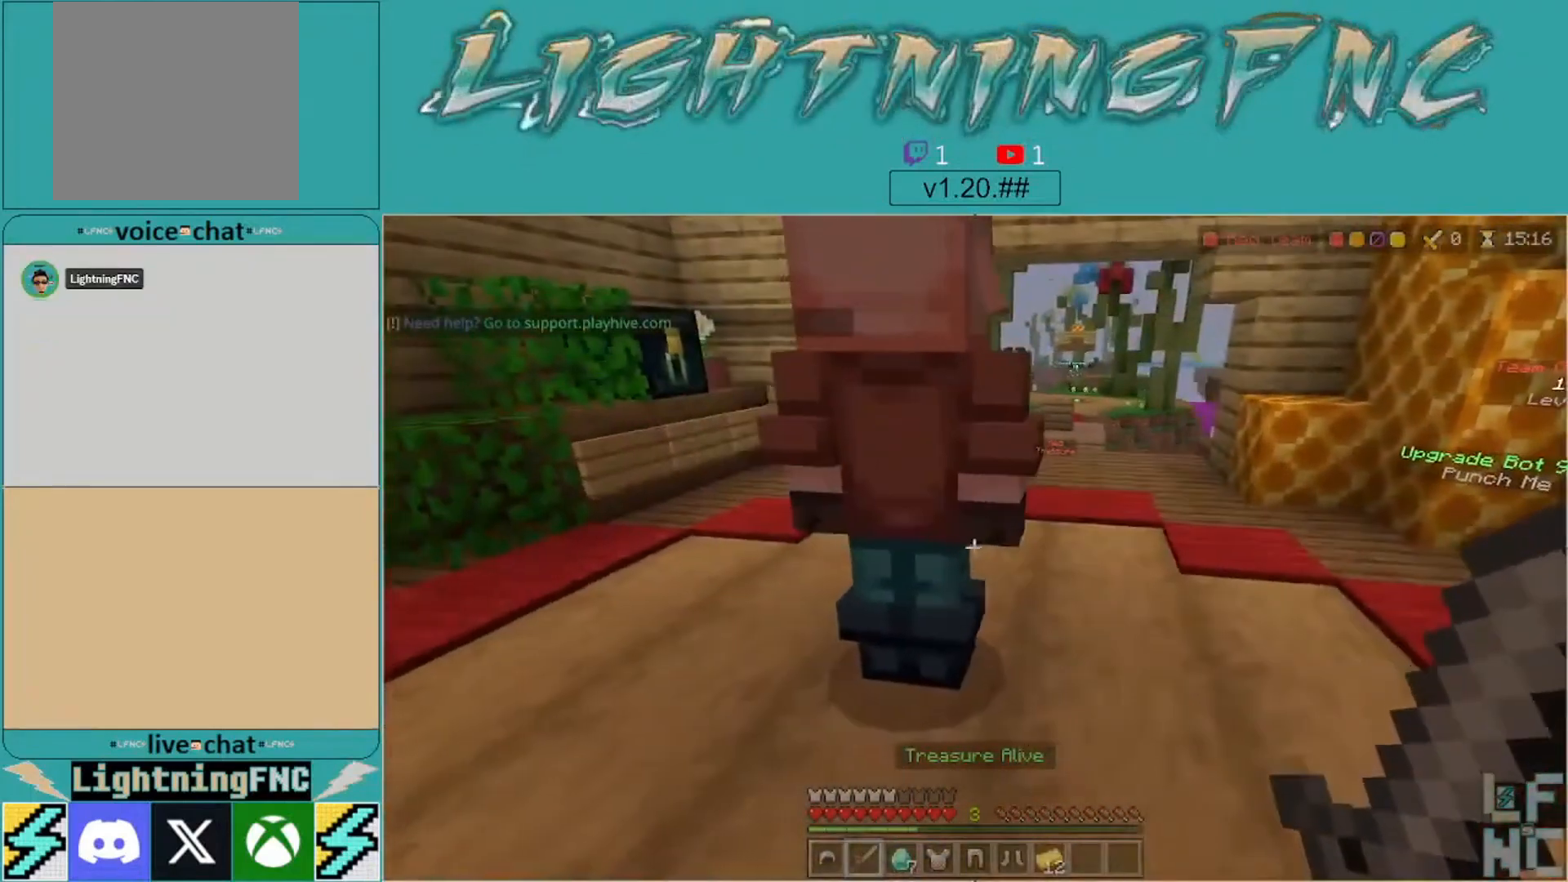
{"buttons": [], "left_stick": "center", "right_stick": "center", "events": [[67, "L2", "up"]]}
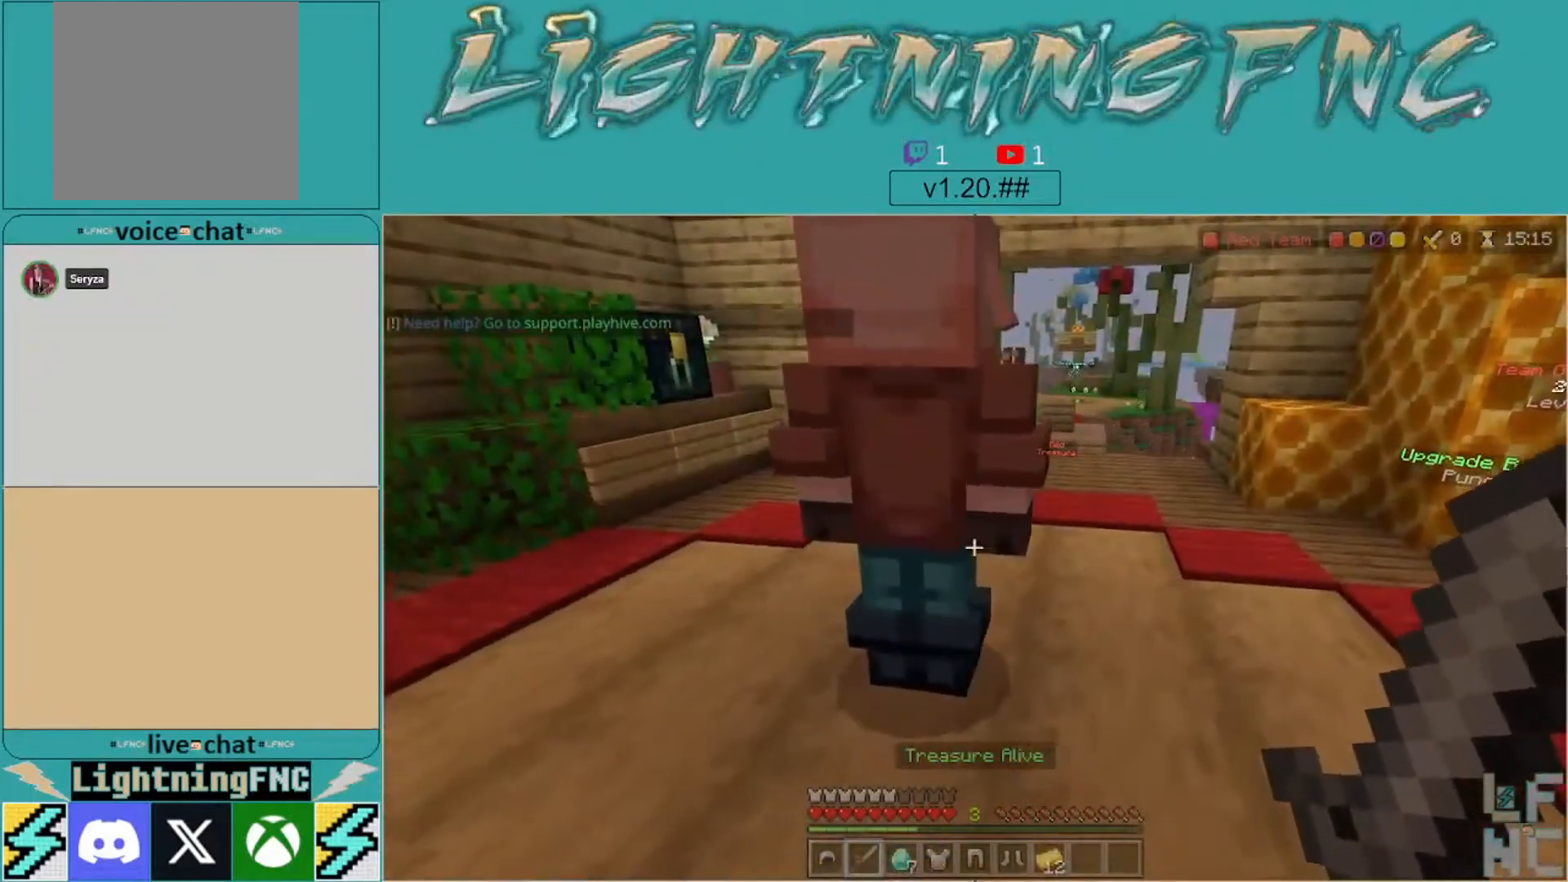
{"buttons": [], "left_stick": "center", "right_stick": "center", "events": [[133, "L2", "down"], [367, "L2", "up"]]}
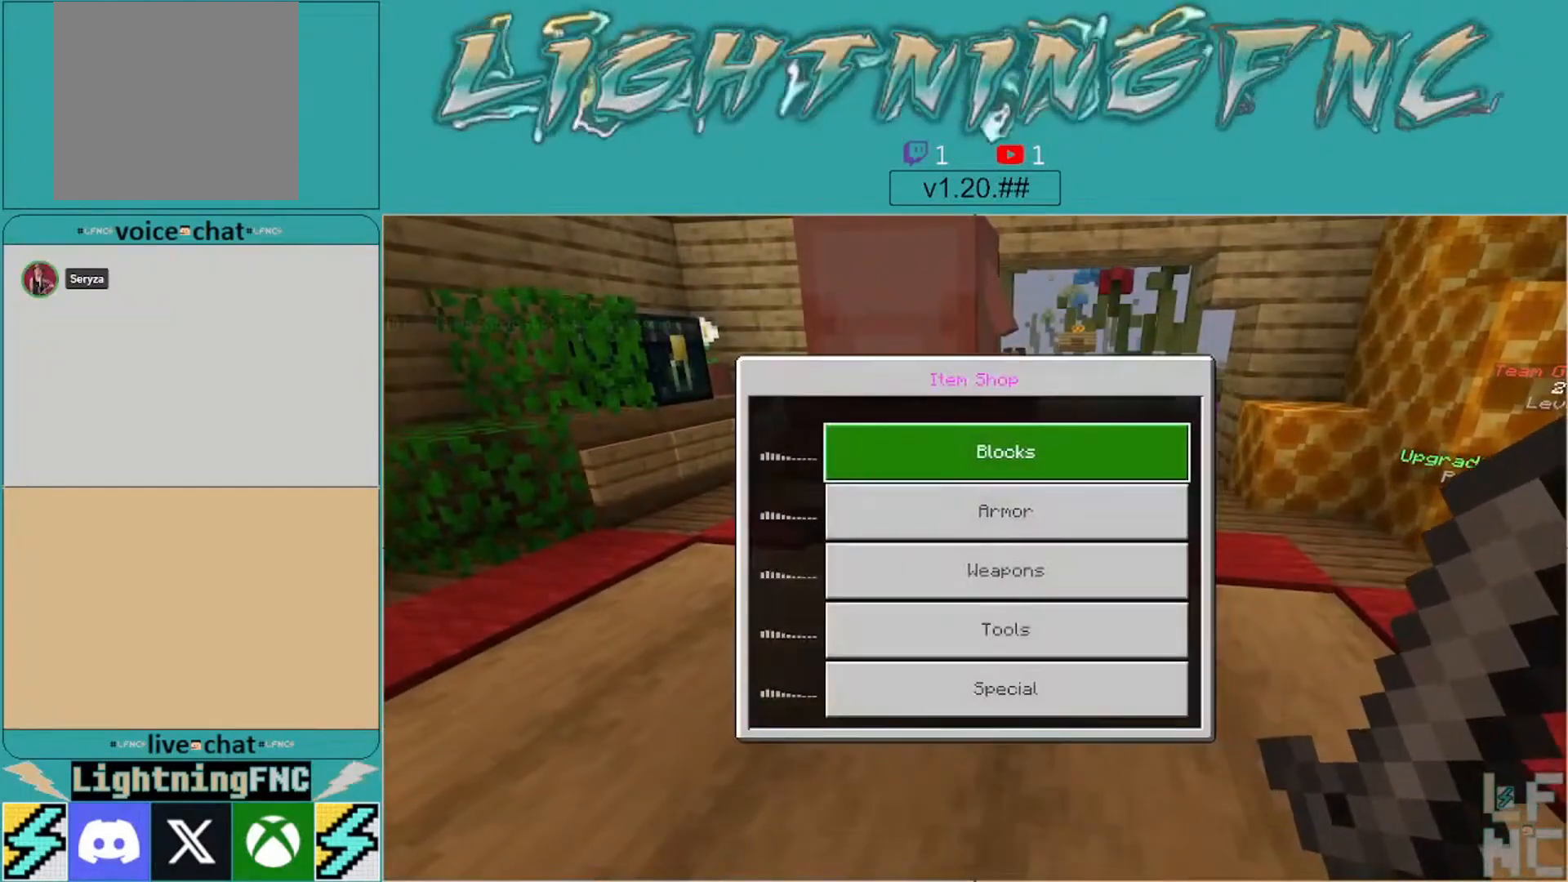
{"buttons": [], "left_stick": "down", "right_stick": "center", "events": [[267, "left_stick", "down"]]}
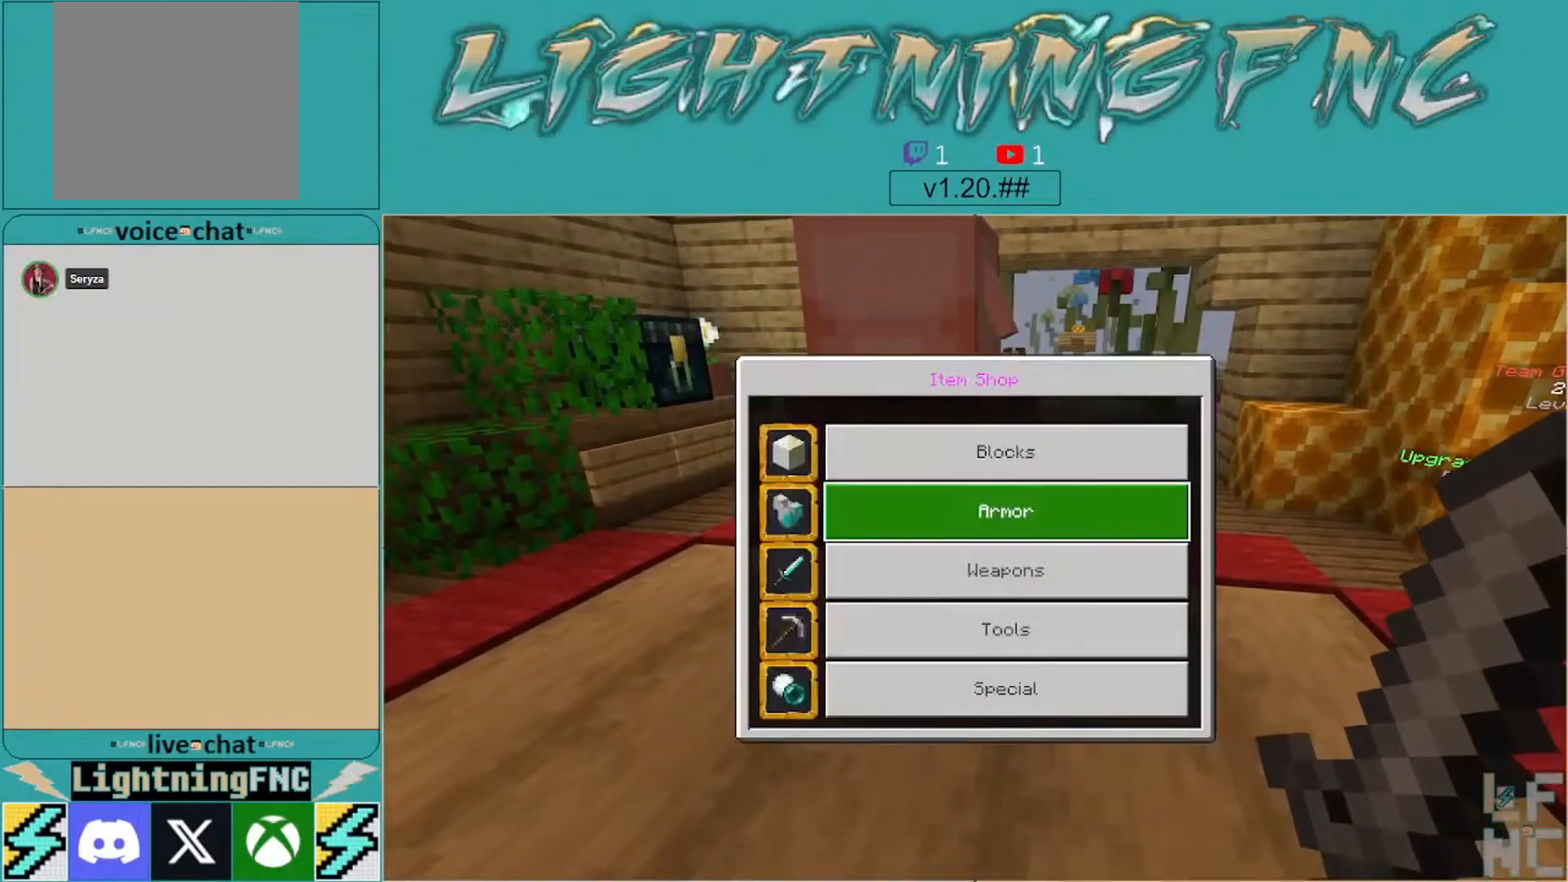
{"buttons": [], "left_stick": "down", "right_stick": "center", "events": [[33, "left_stick", "center"], [133, "left_stick", "down"], [300, "left_stick", "center"], [367, "left_stick", "down"]]}
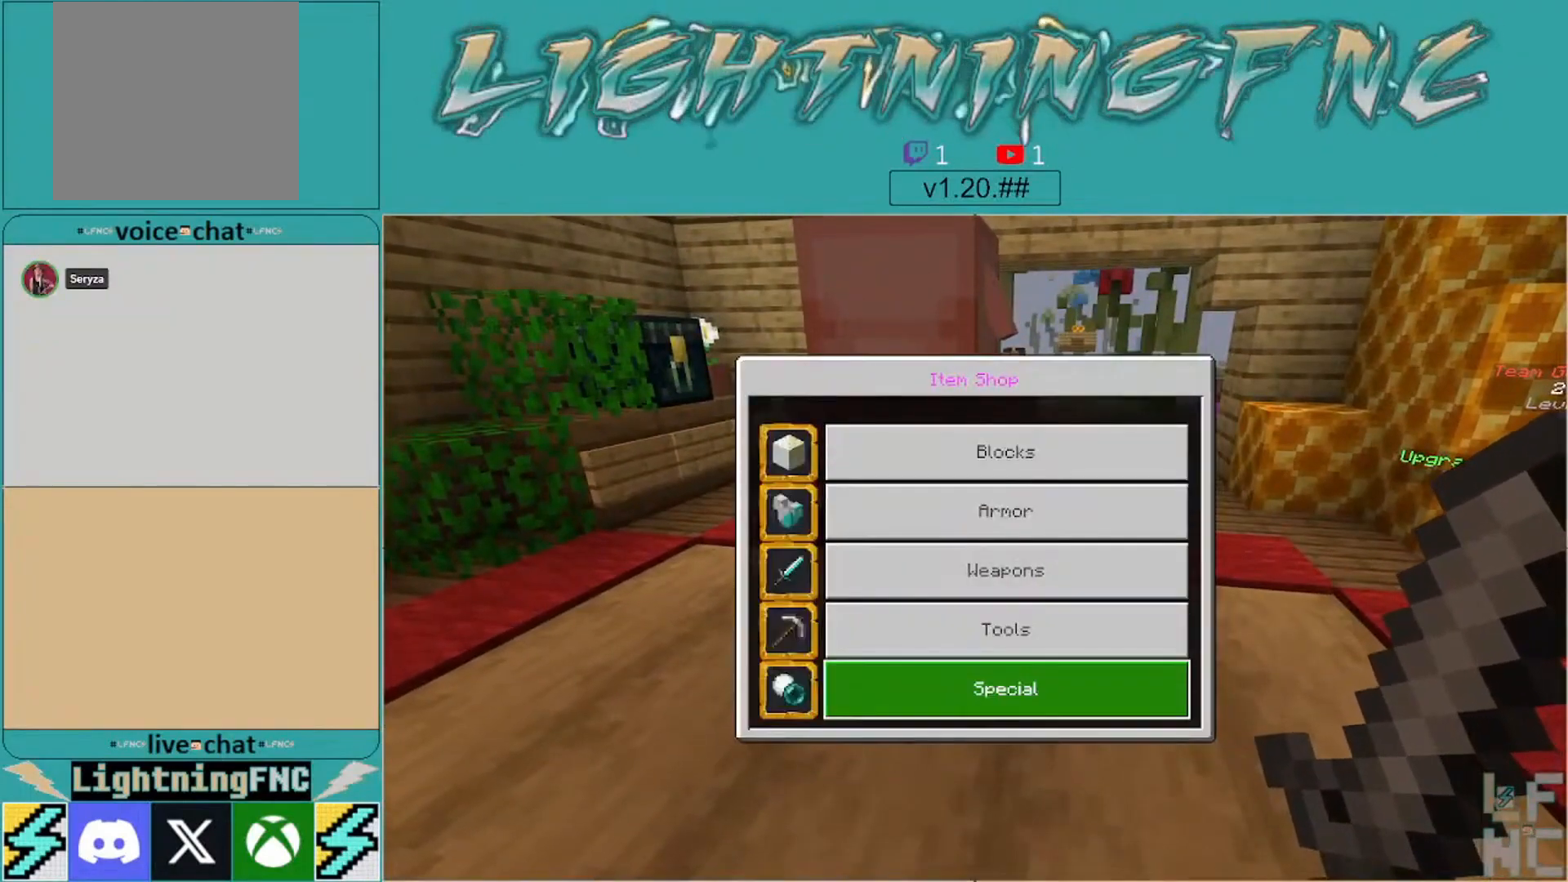
{"buttons": [], "left_stick": "center", "right_stick": "center", "events": [[100, "left_stick", "center"], [267, "left_stick", "up"], [467, "left_stick", "center"]]}
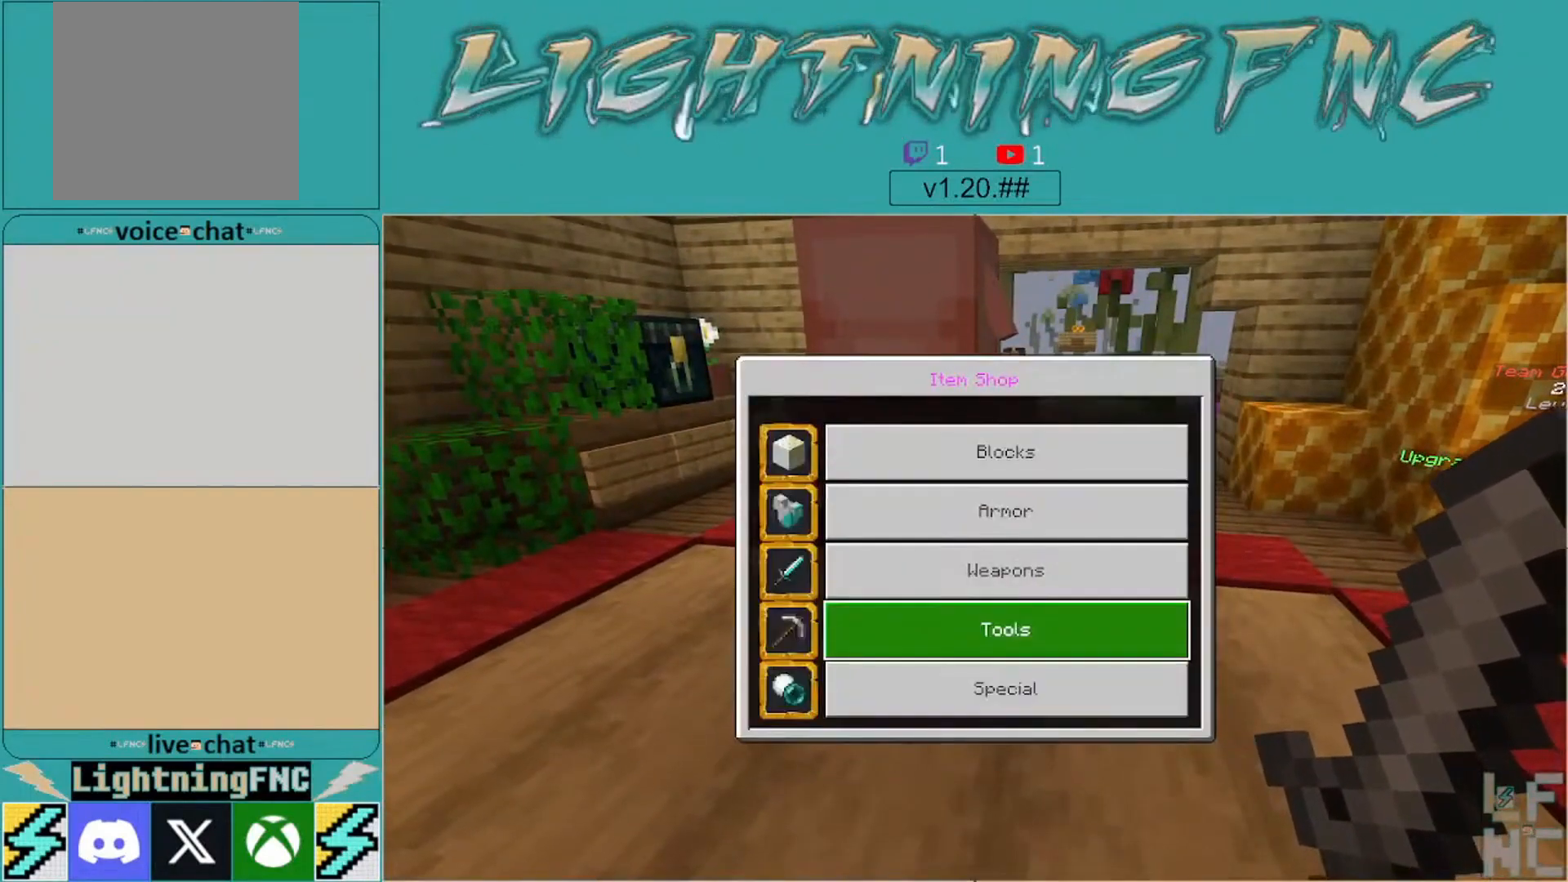
{"buttons": [], "left_stick": "up", "right_stick": "center", "events": [[333, "left_stick", "up"]]}
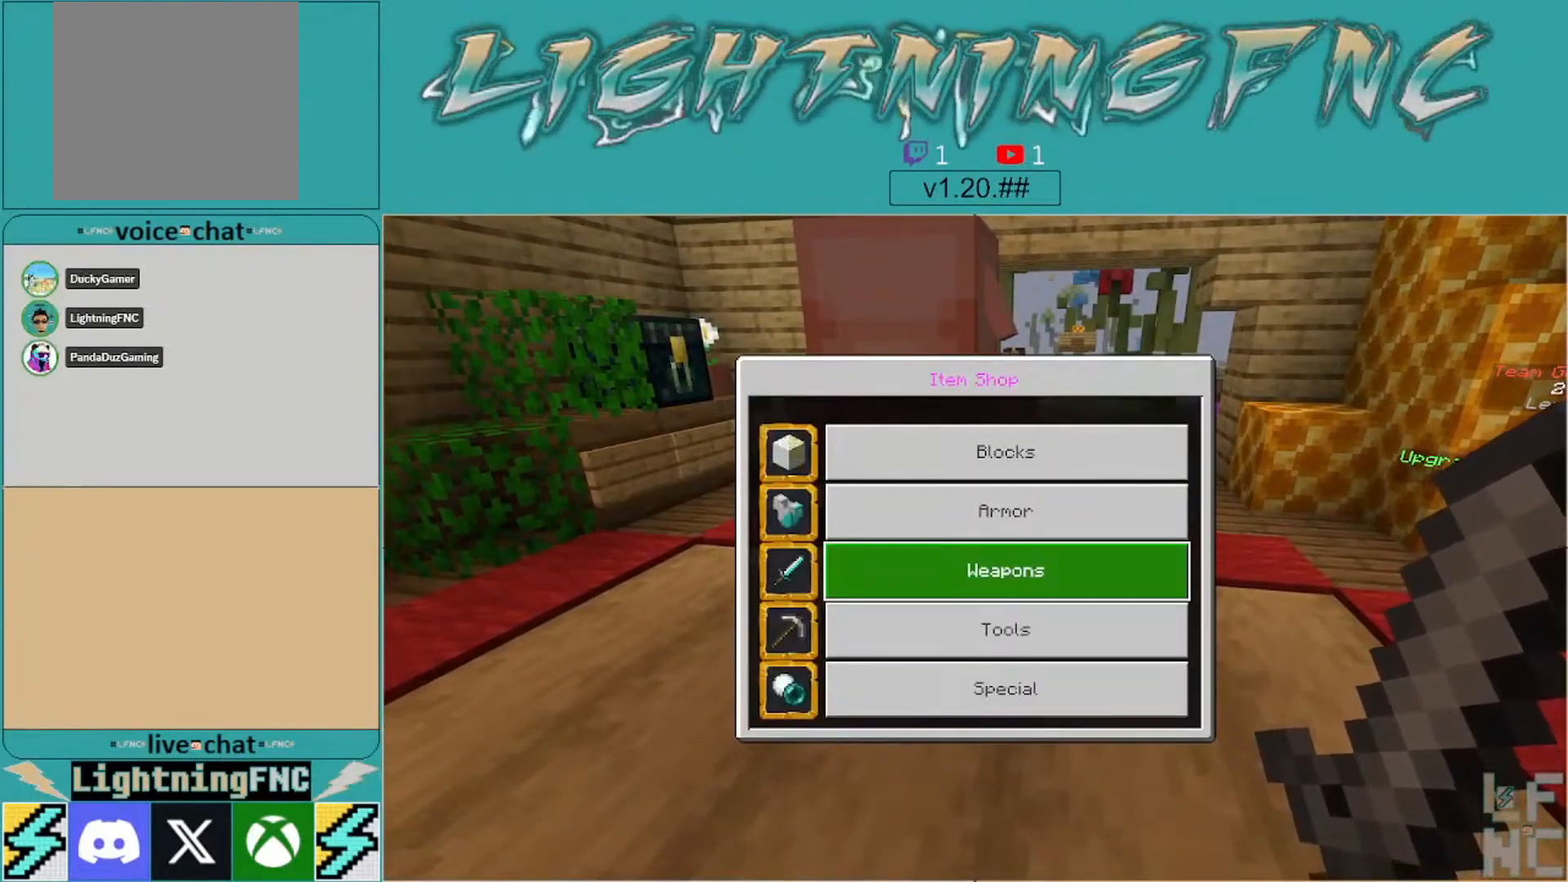
{"buttons": ["A"], "left_stick": "center", "right_stick": "center", "events": [[67, "left_stick", "center"], [233, "left_stick", "up"], [433, "A", "down"], [433, "left_stick", "center"]]}